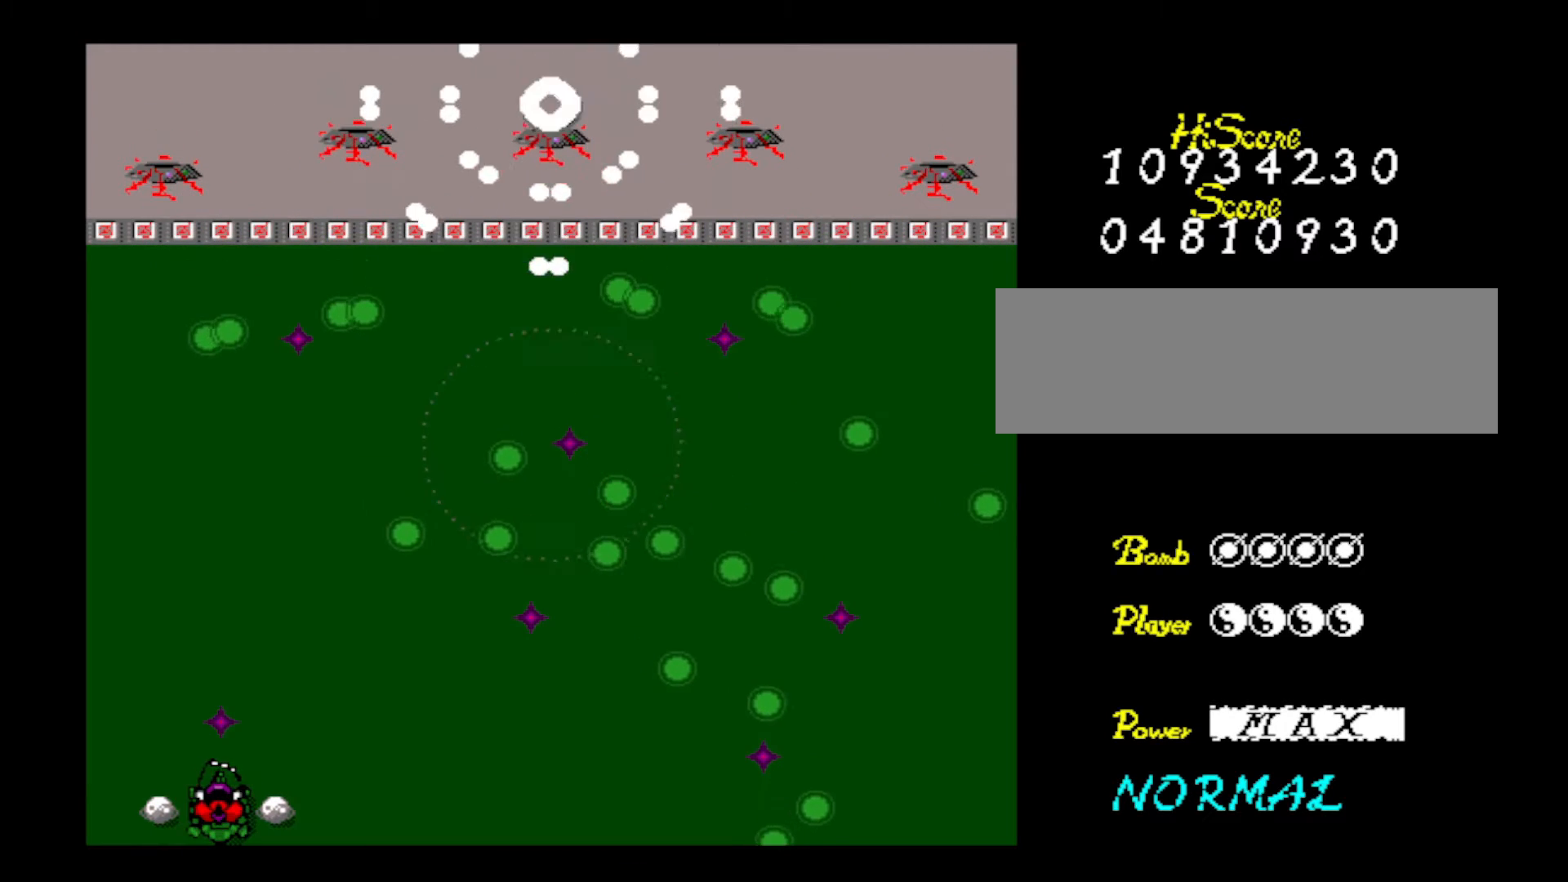
Gameplay with keyboard; each line is a JSON object with the keys held at the frame after it. "events" lists presses ("down") and releases ("up") of "down", "left", "right", "shift", "up", "x" and "z" between this image and that frame as [ms after this image, input, new state], when the widget could be followed in between. No other keys are recorded. Mouse input is not recorded.
{"keys": ["left"], "events": [[501, "left", "down"]]}
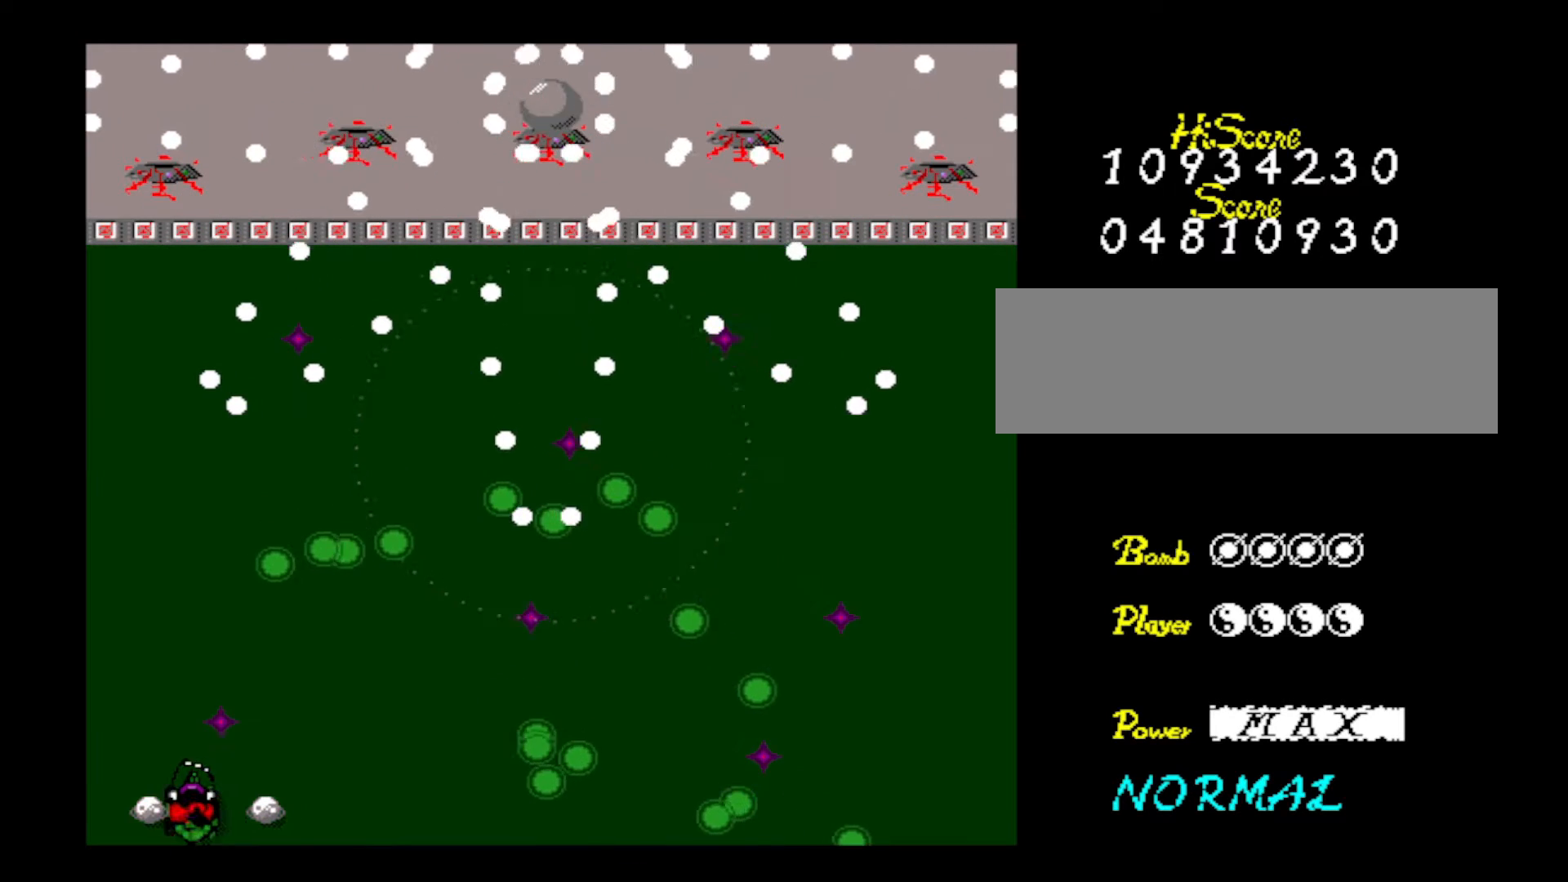
{"keys": ["right", "up"], "events": [[50, "up", "down"], [100, "left", "up"], [133, "up", "up"], [417, "up", "down"], [467, "right", "down"]]}
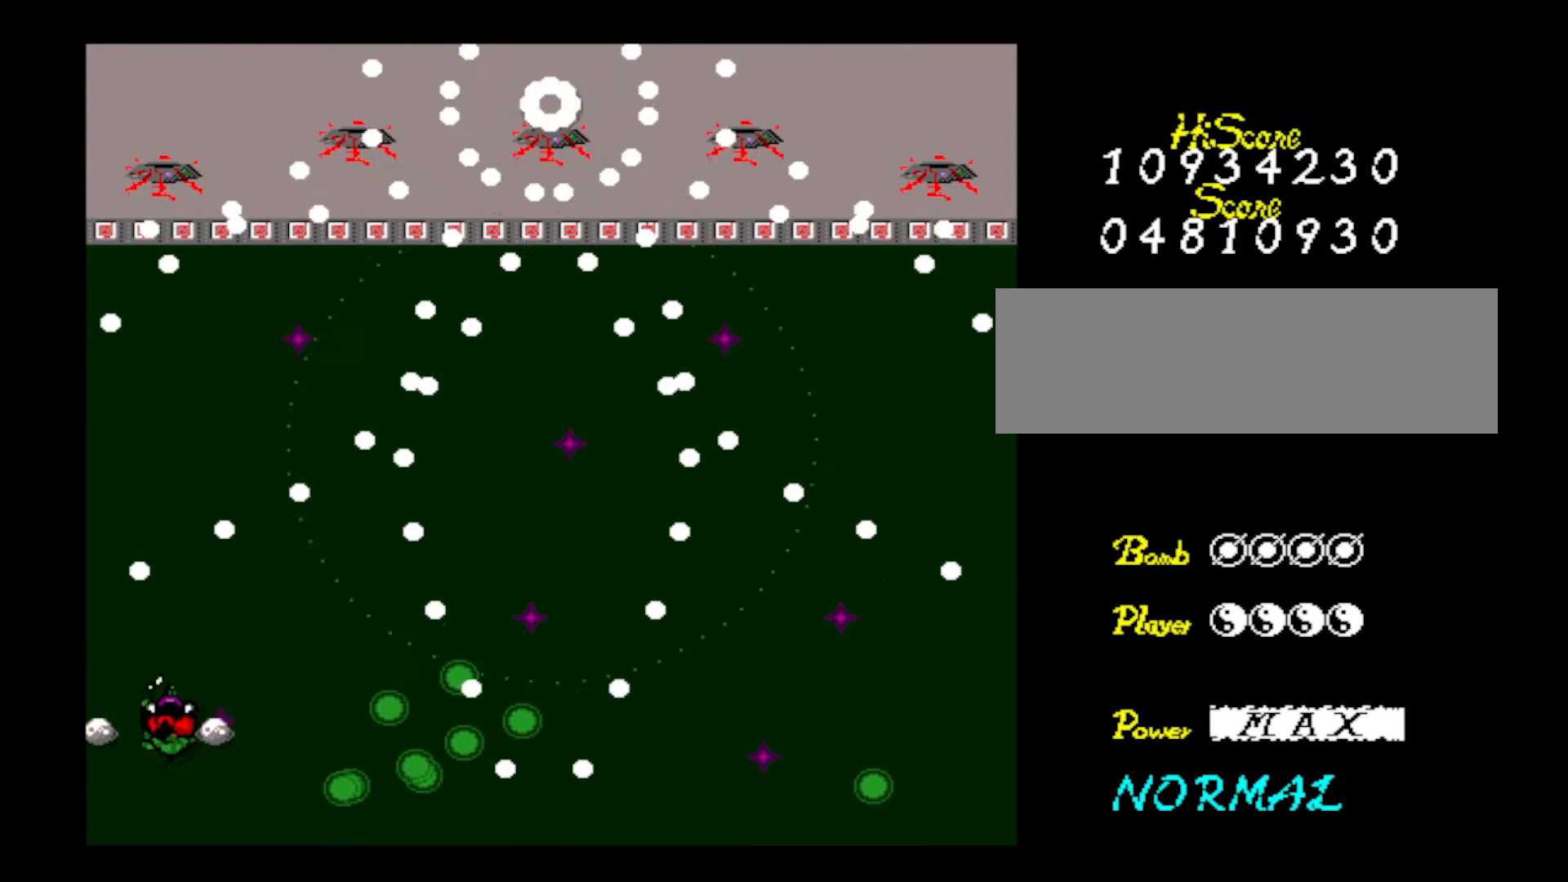
{"keys": ["down", "right"], "events": [[17, "up", "up"], [50, "right", "up"], [384, "down", "down"], [384, "right", "down"]]}
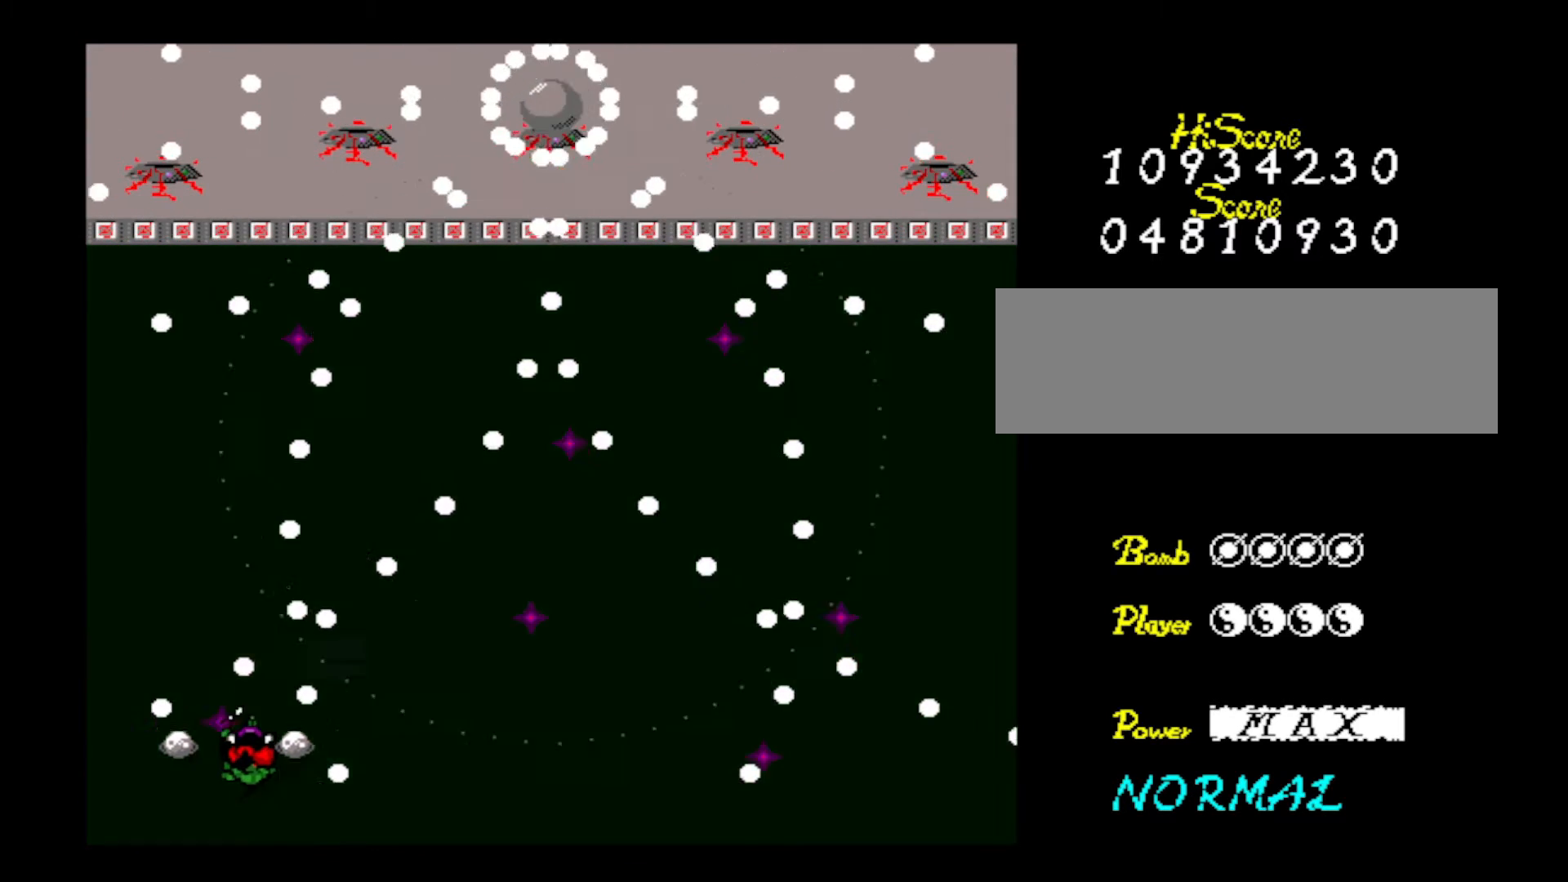
{"keys": [], "events": [[350, "down", "up"], [500, "right", "up"]]}
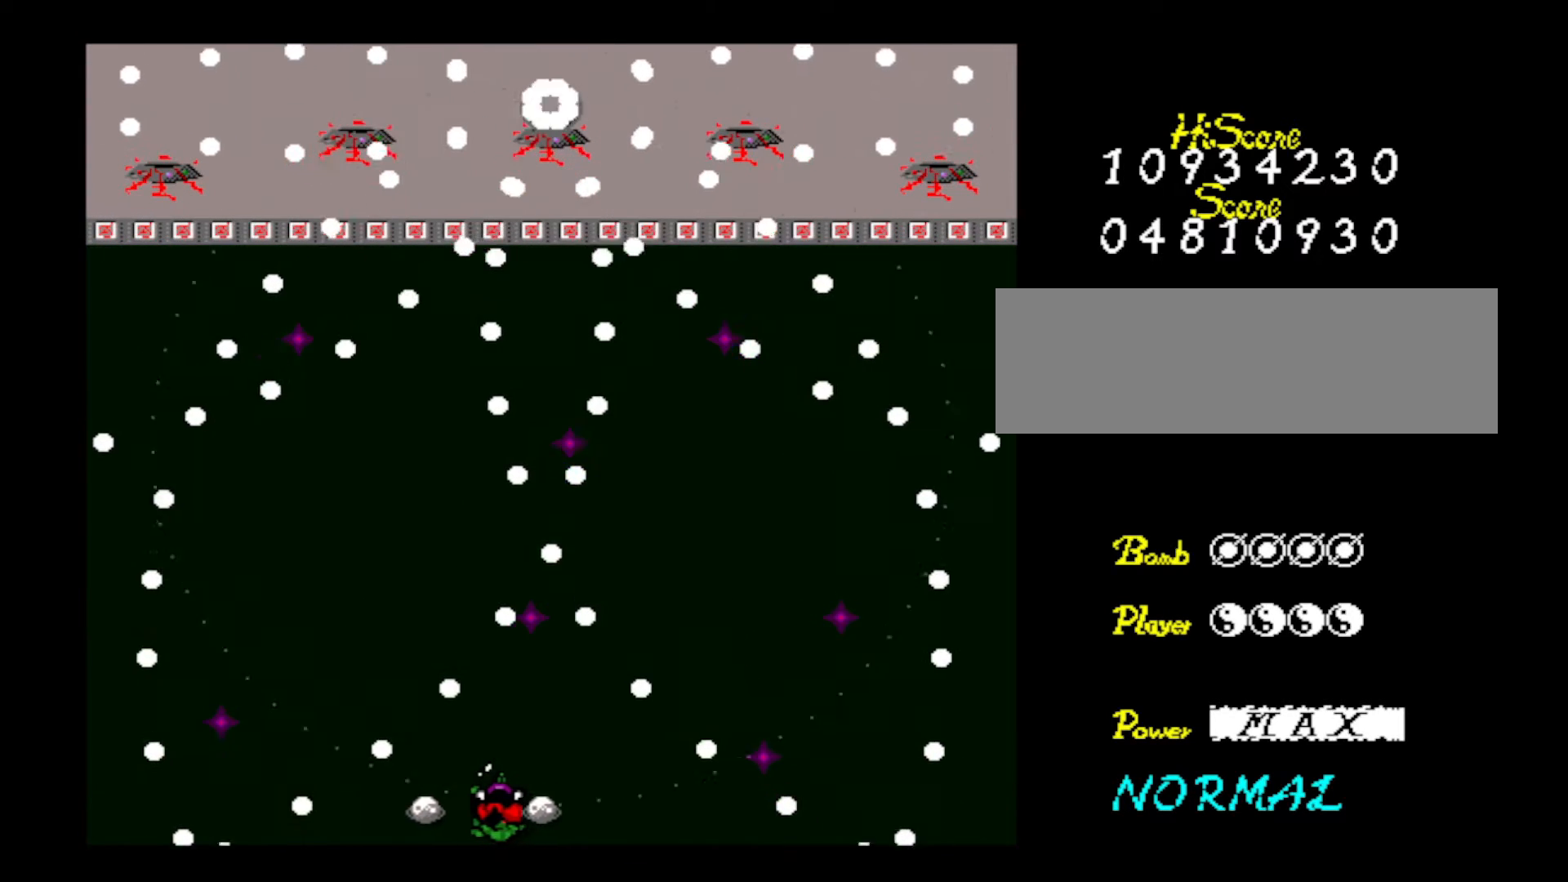
{"keys": ["left"], "events": [[184, "right", "down"], [267, "right", "up"], [367, "left", "down"]]}
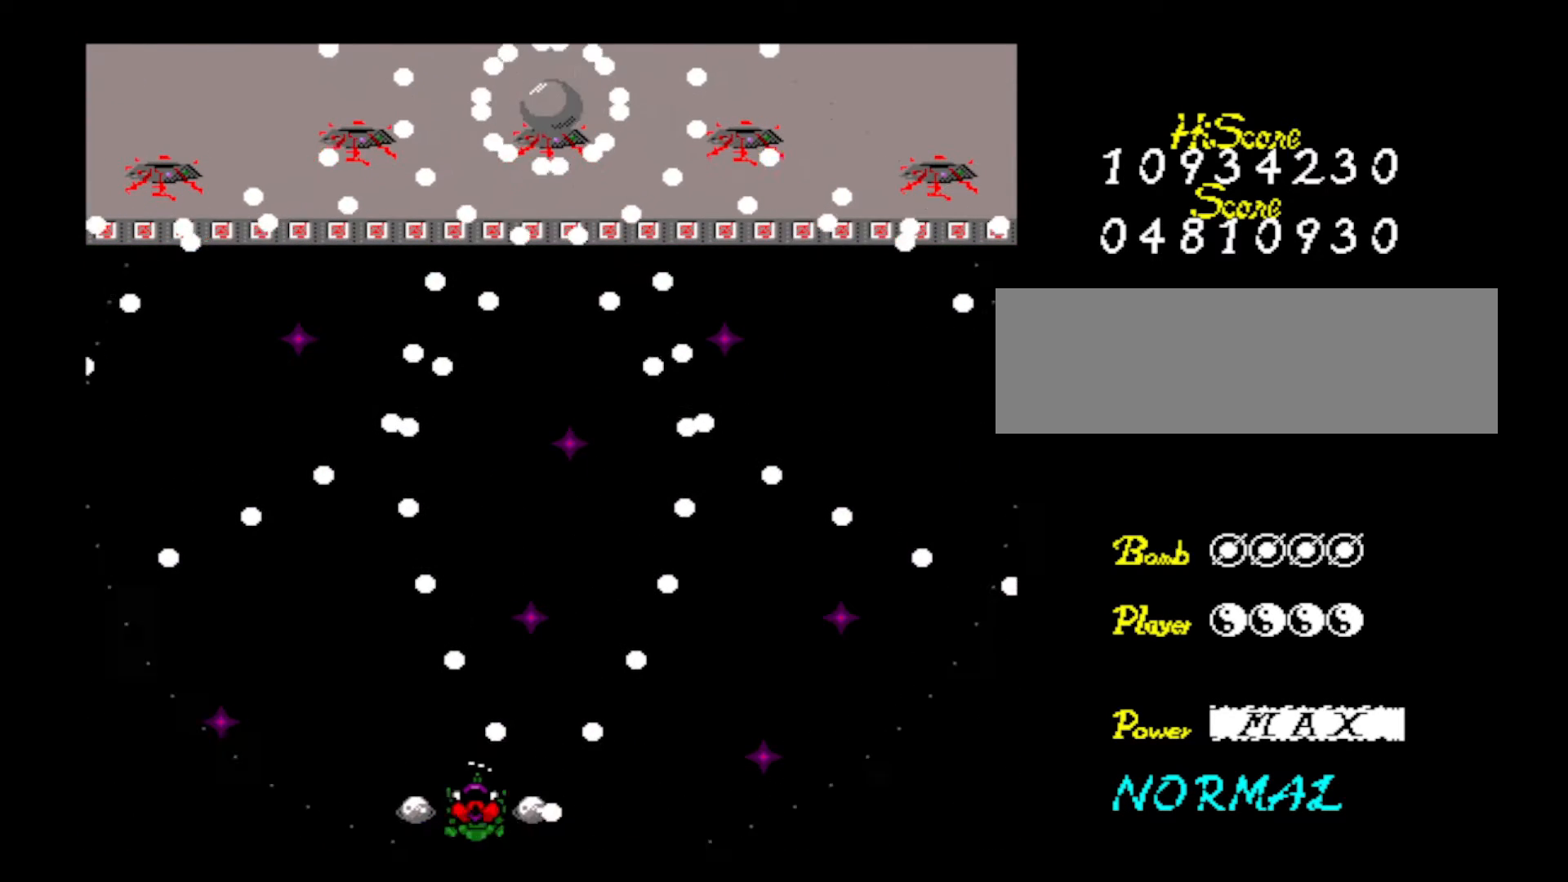
{"keys": [], "events": [[17, "left", "up"], [17, "right", "down"], [150, "right", "up"]]}
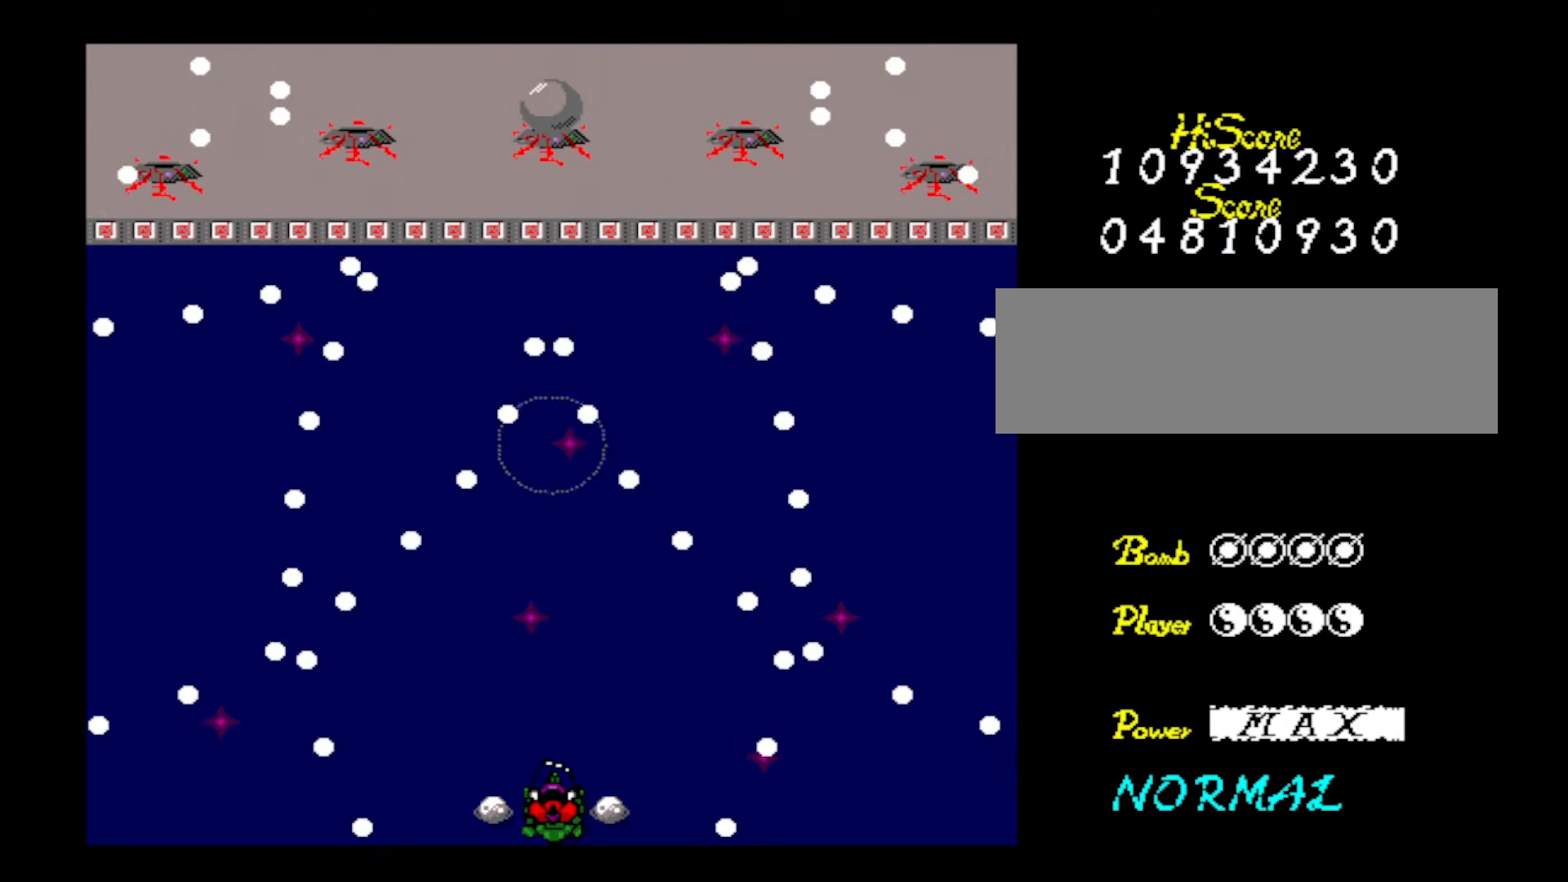
{"keys": [], "events": []}
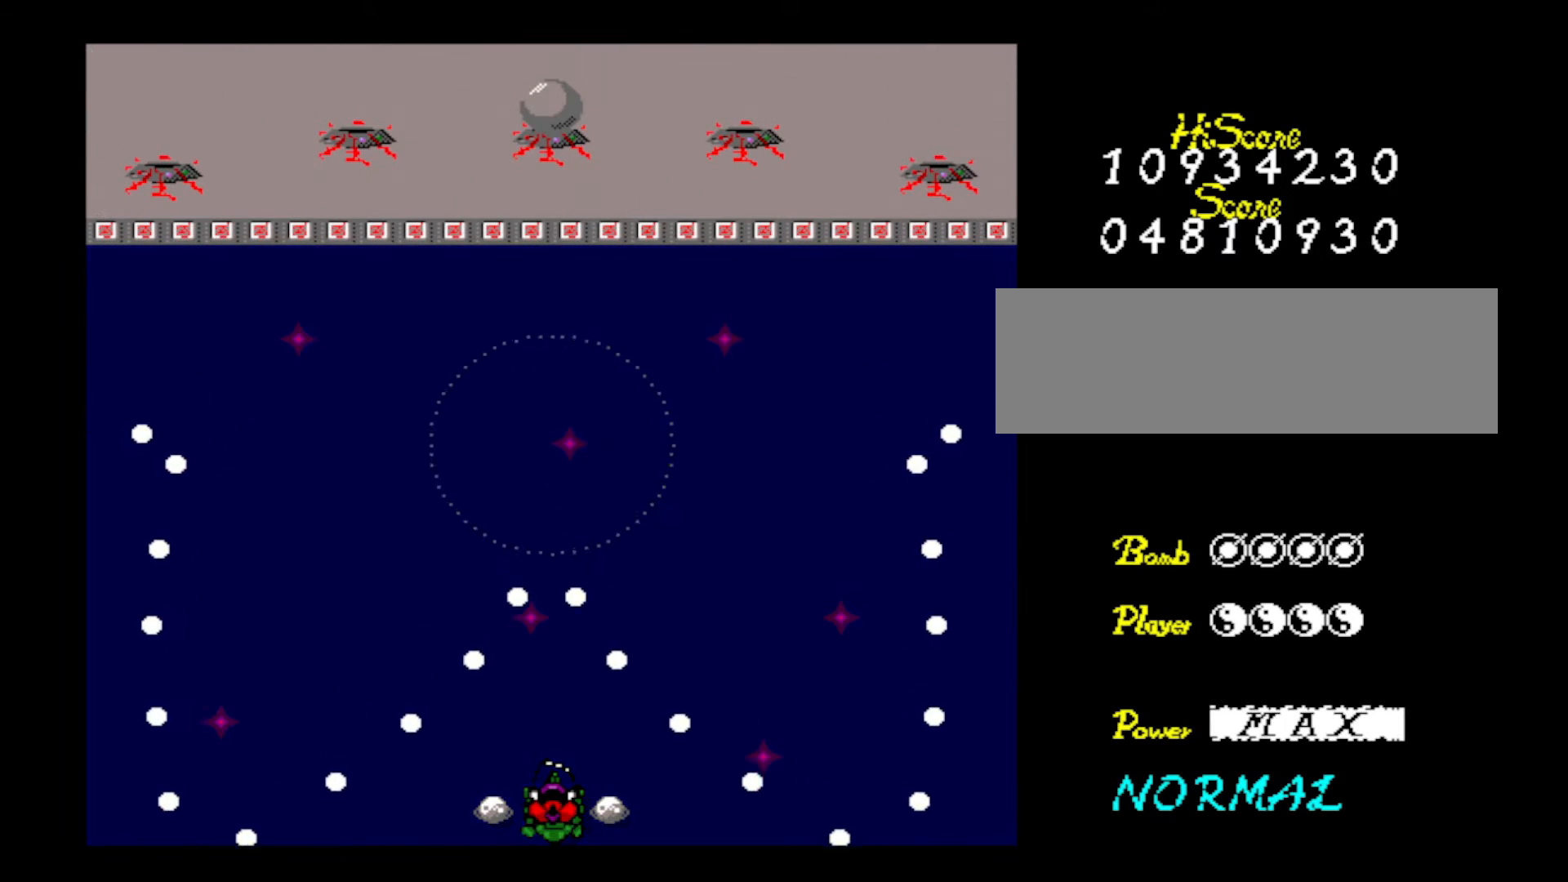
{"keys": ["z"], "events": [[417, "z", "down"]]}
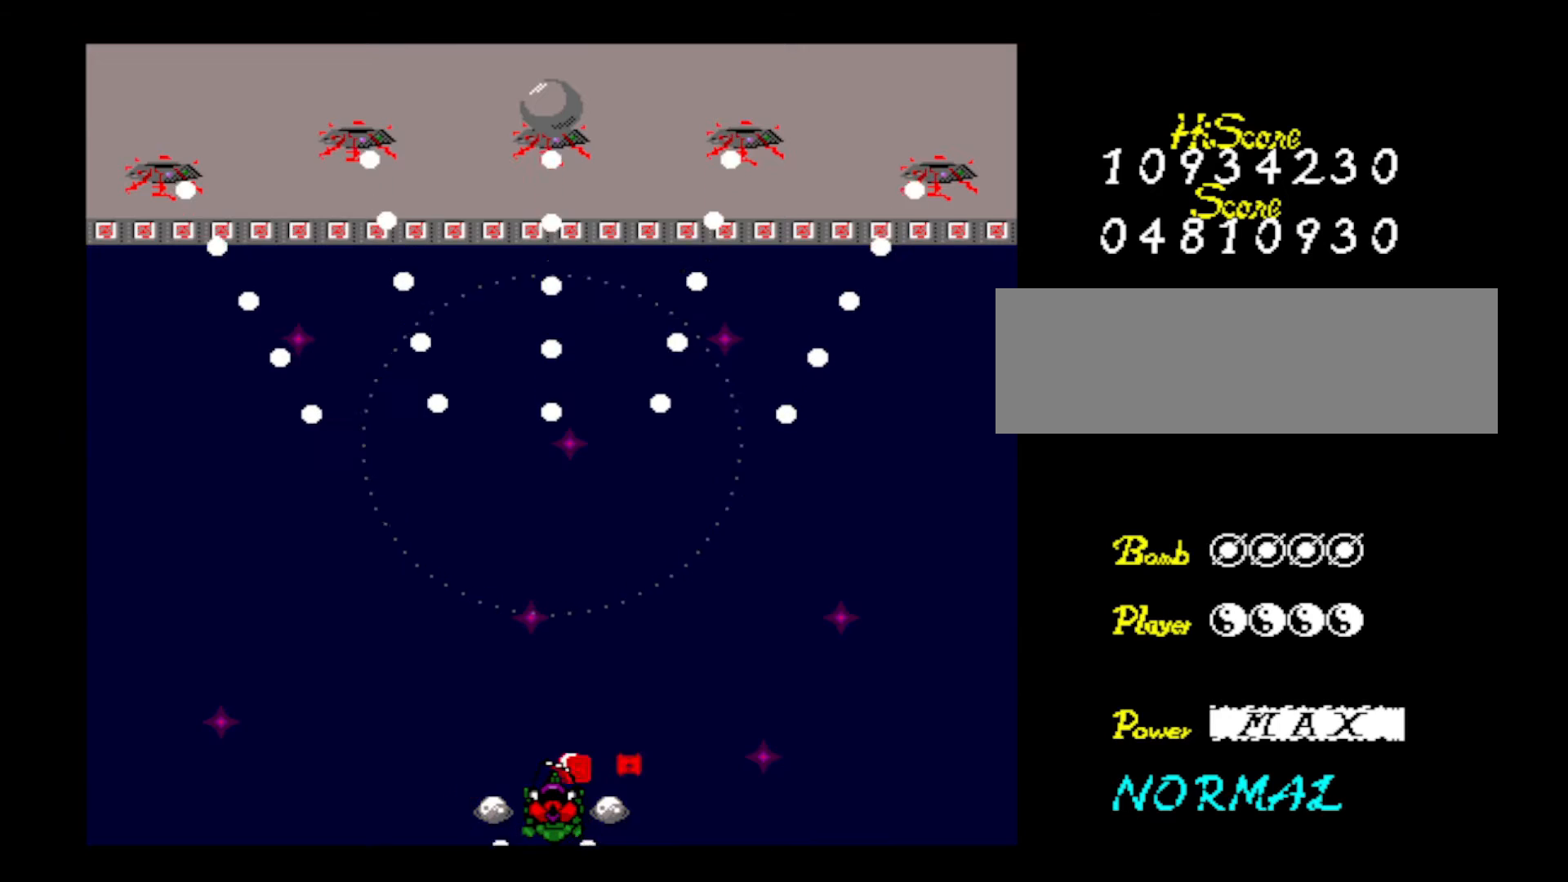
{"keys": ["right", "z"], "events": [[167, "right", "down"], [217, "z", "up"], [234, "z", "down"], [334, "z", "up"], [384, "z", "down"]]}
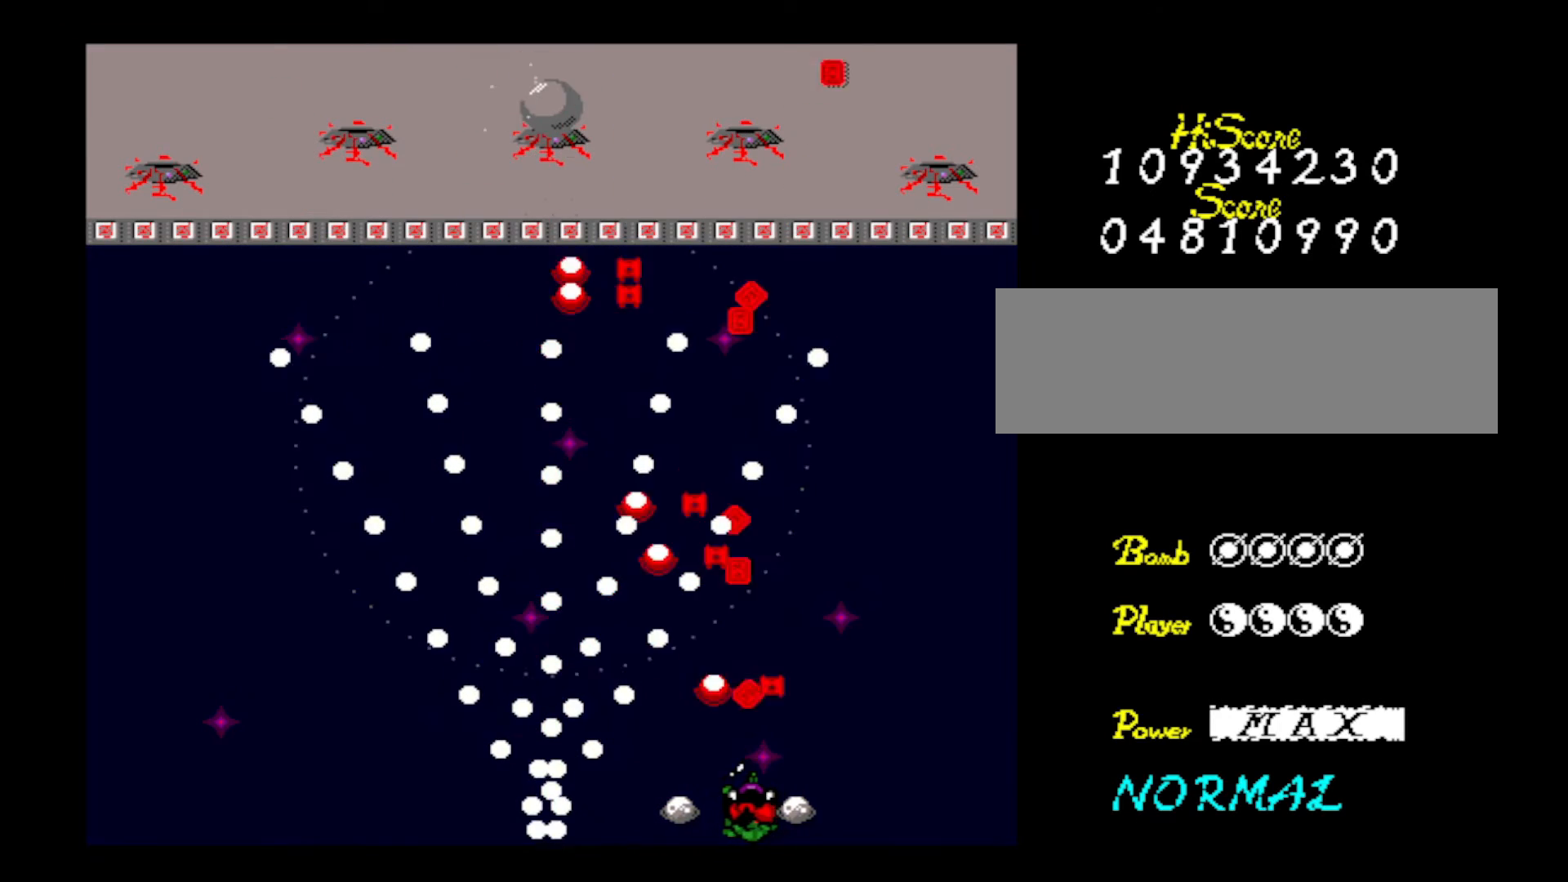
{"keys": [], "events": [[33, "right", "up"], [33, "z", "up"]]}
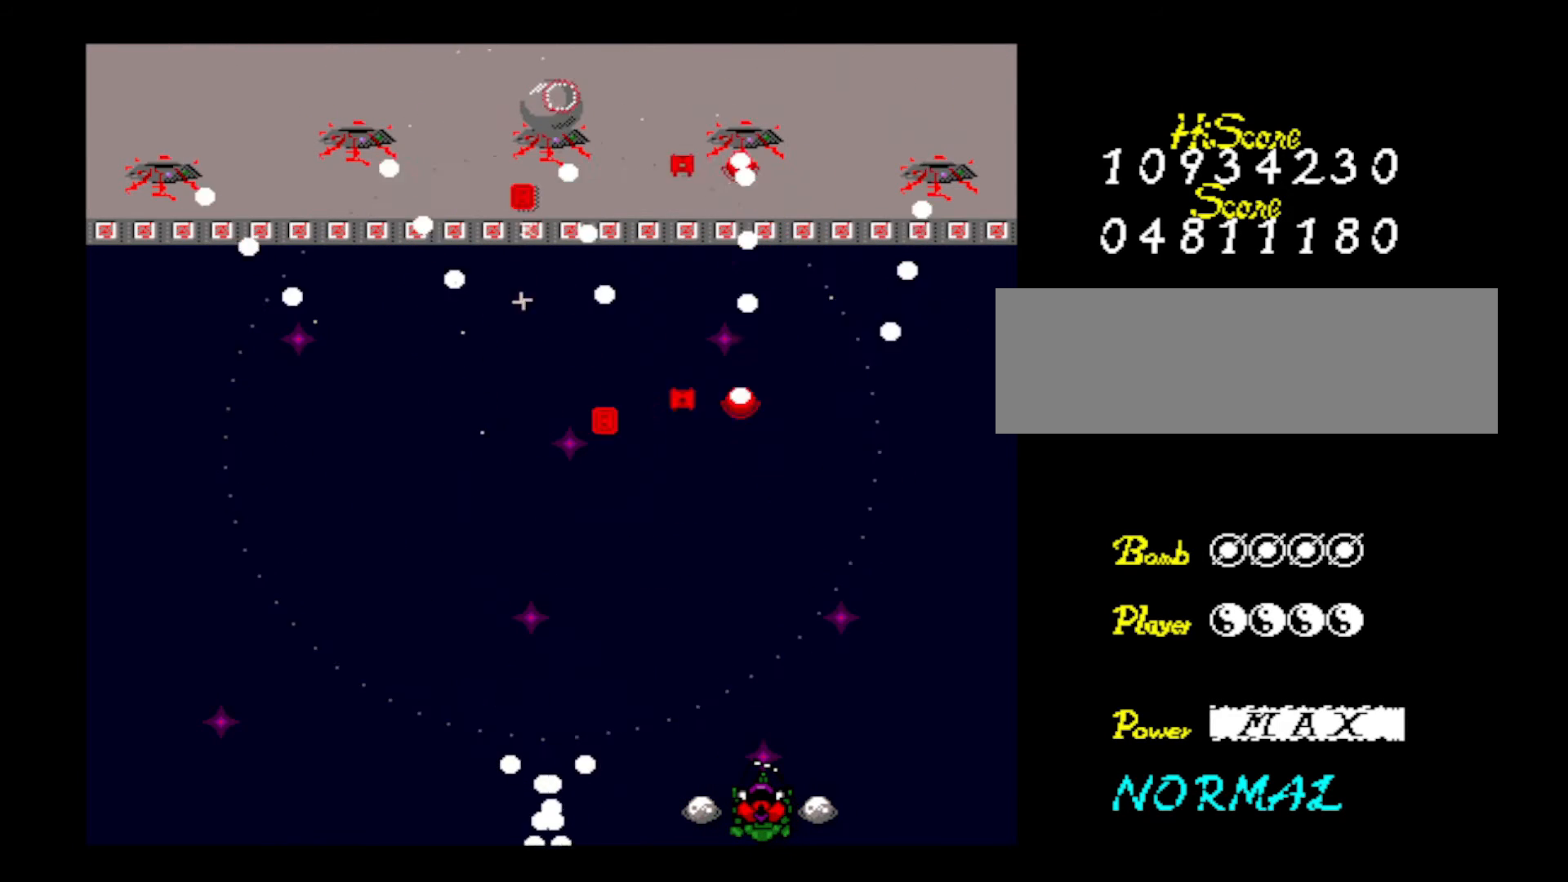
{"keys": ["left"], "events": [[134, "left", "down"]]}
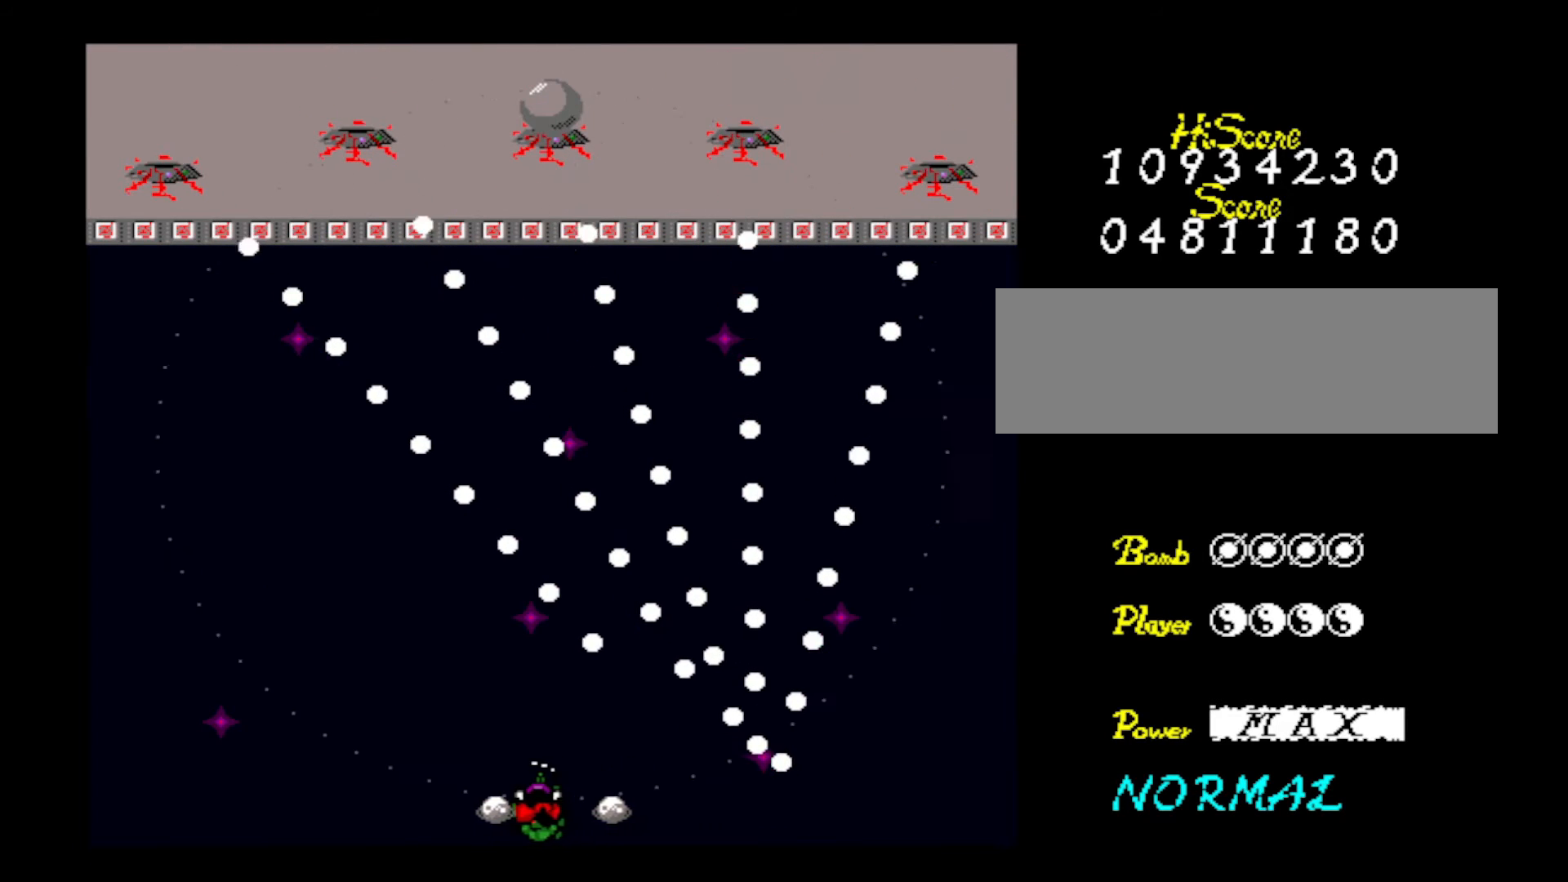
{"keys": [], "events": [[200, "left", "up"]]}
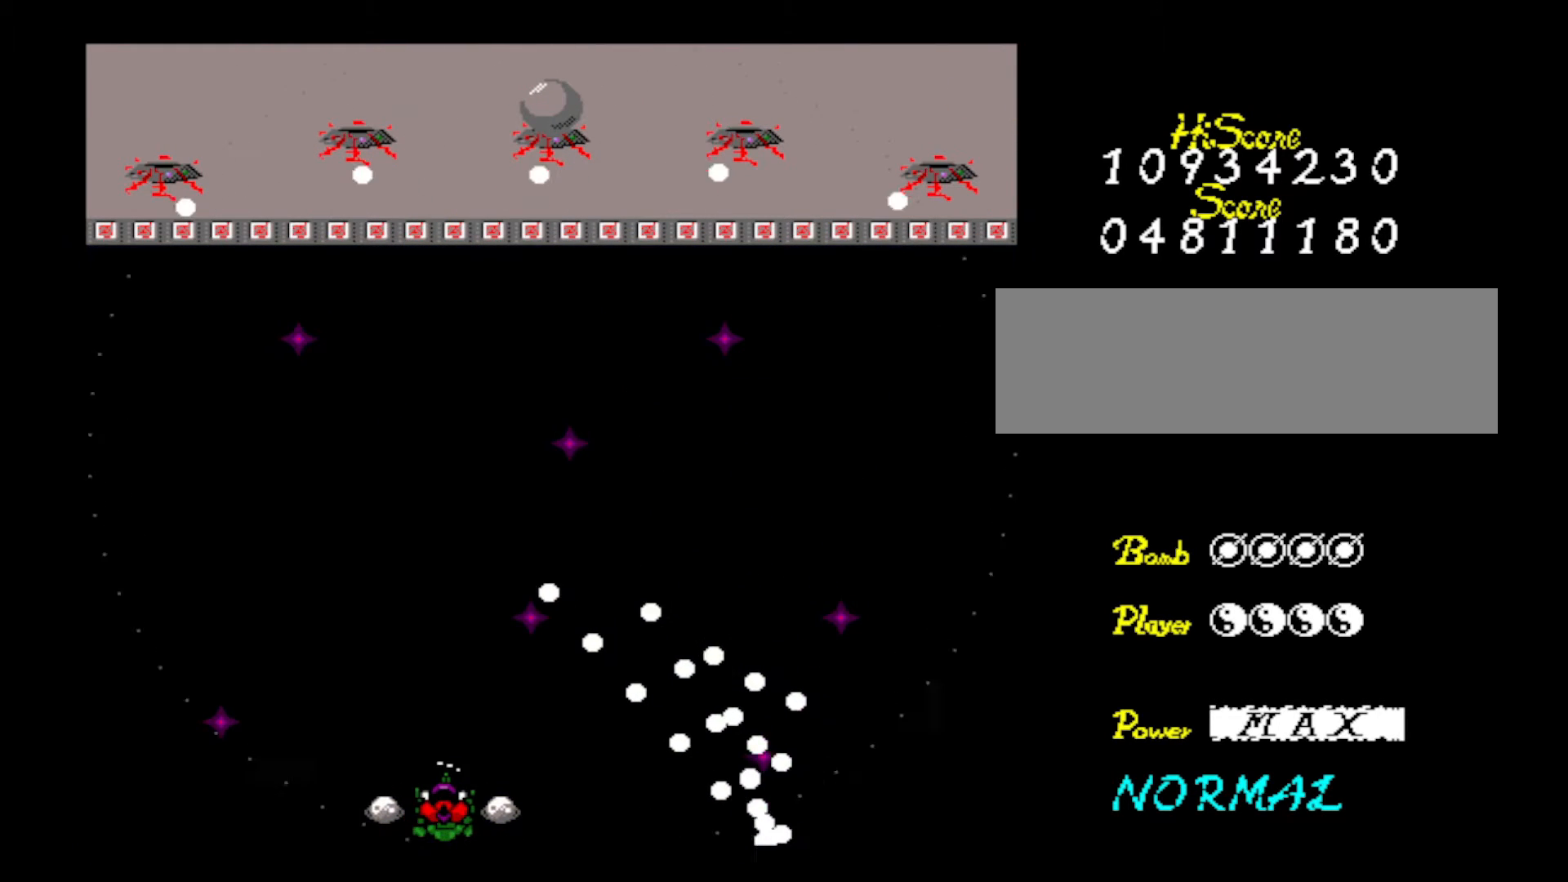
{"keys": ["down", "right"], "events": [[117, "right", "down"], [401, "down", "down"]]}
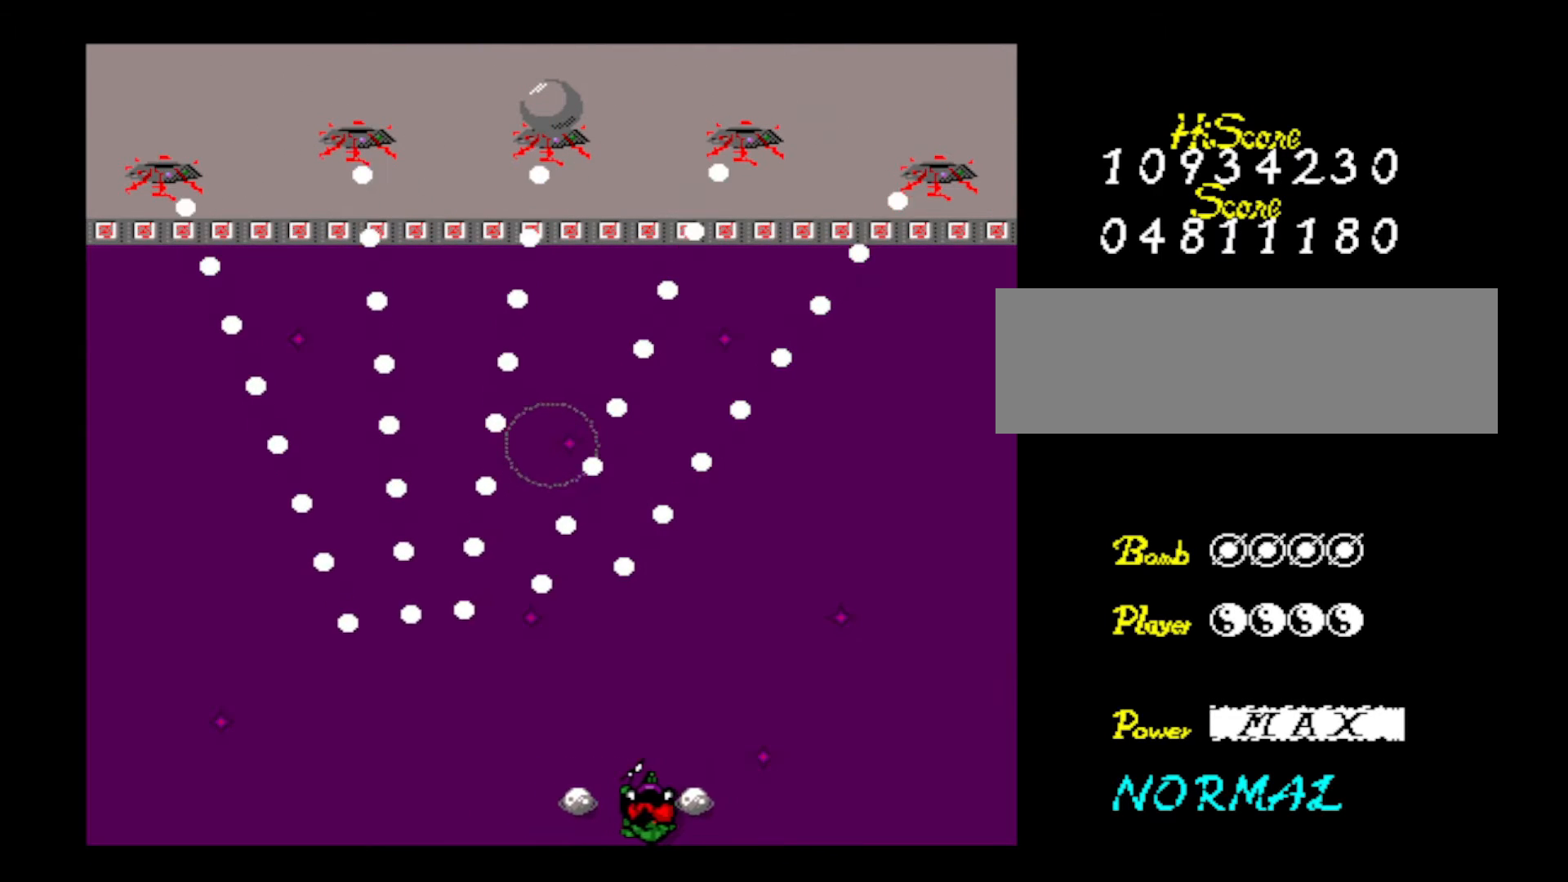
{"keys": [], "events": [[33, "down", "up"], [183, "right", "up"]]}
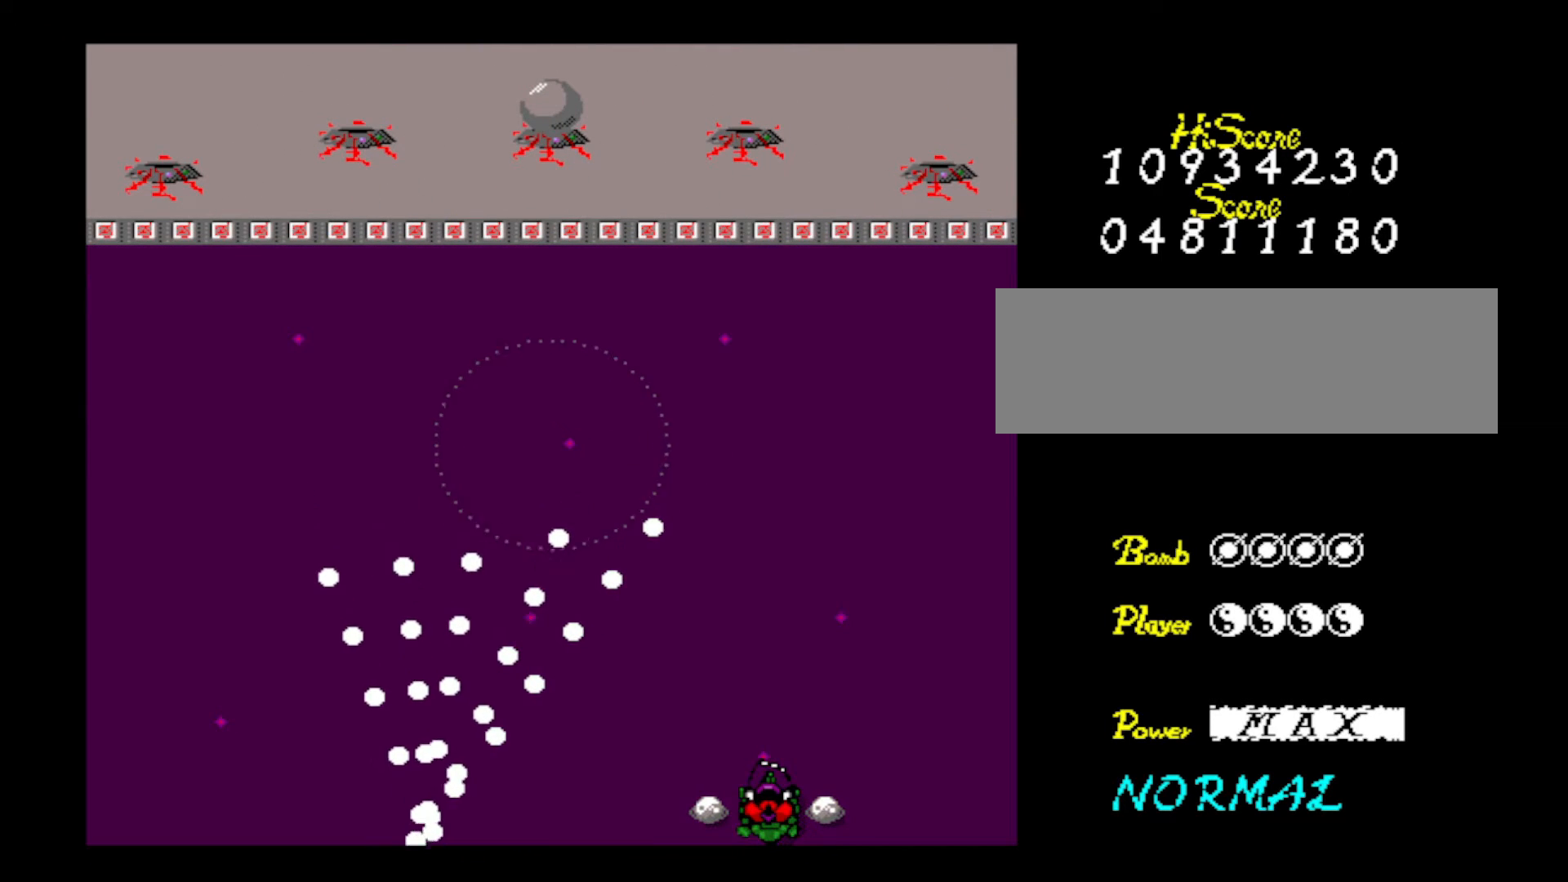
{"keys": ["left"], "events": [[251, "left", "down"]]}
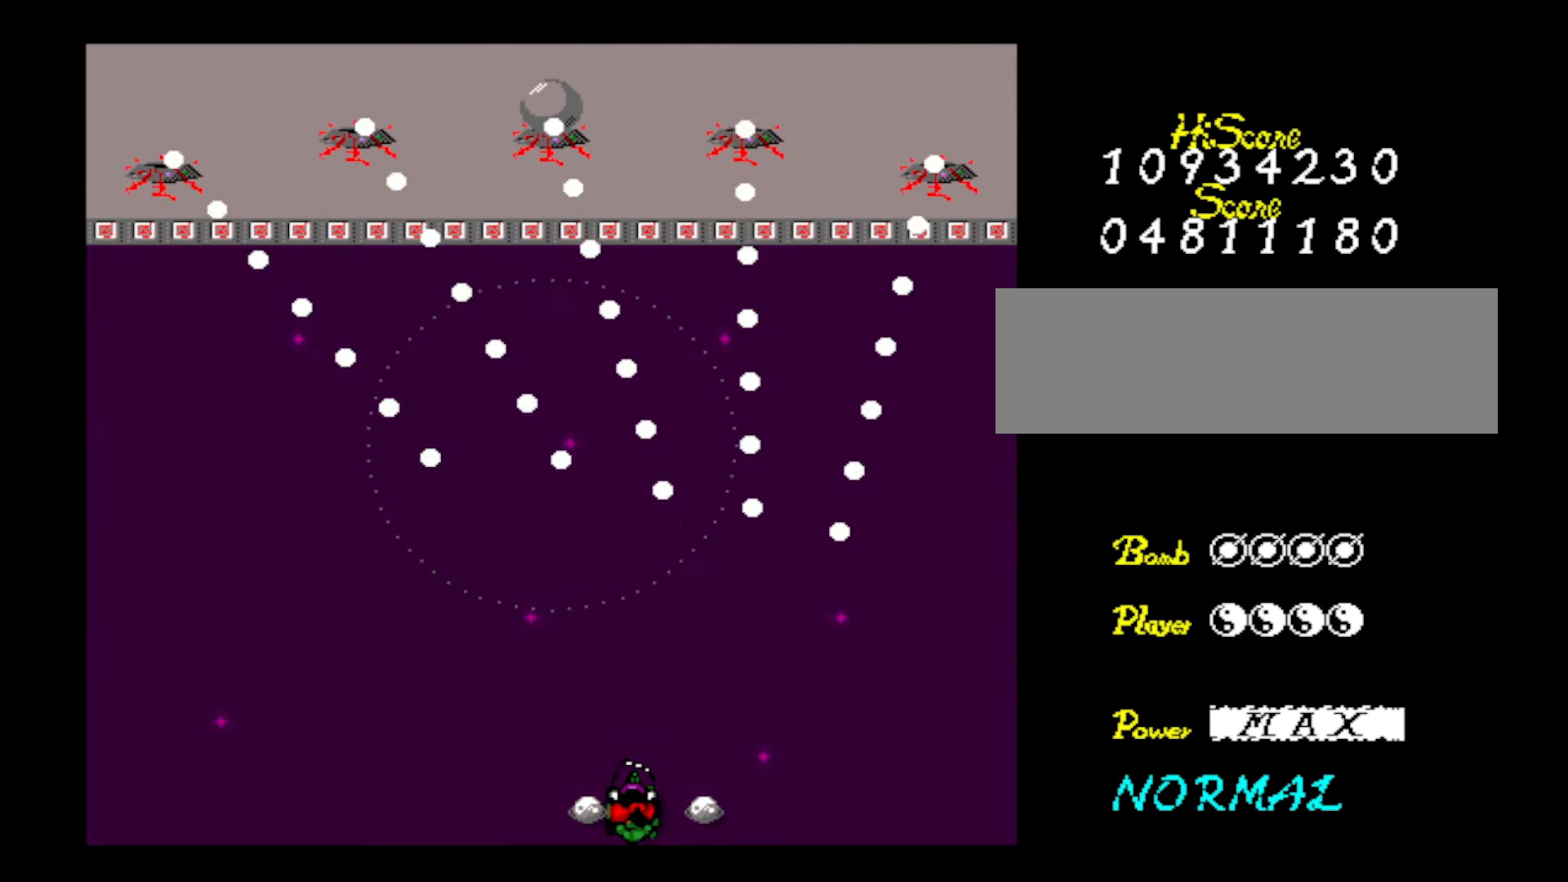
{"keys": [], "events": [[500, "left", "up"]]}
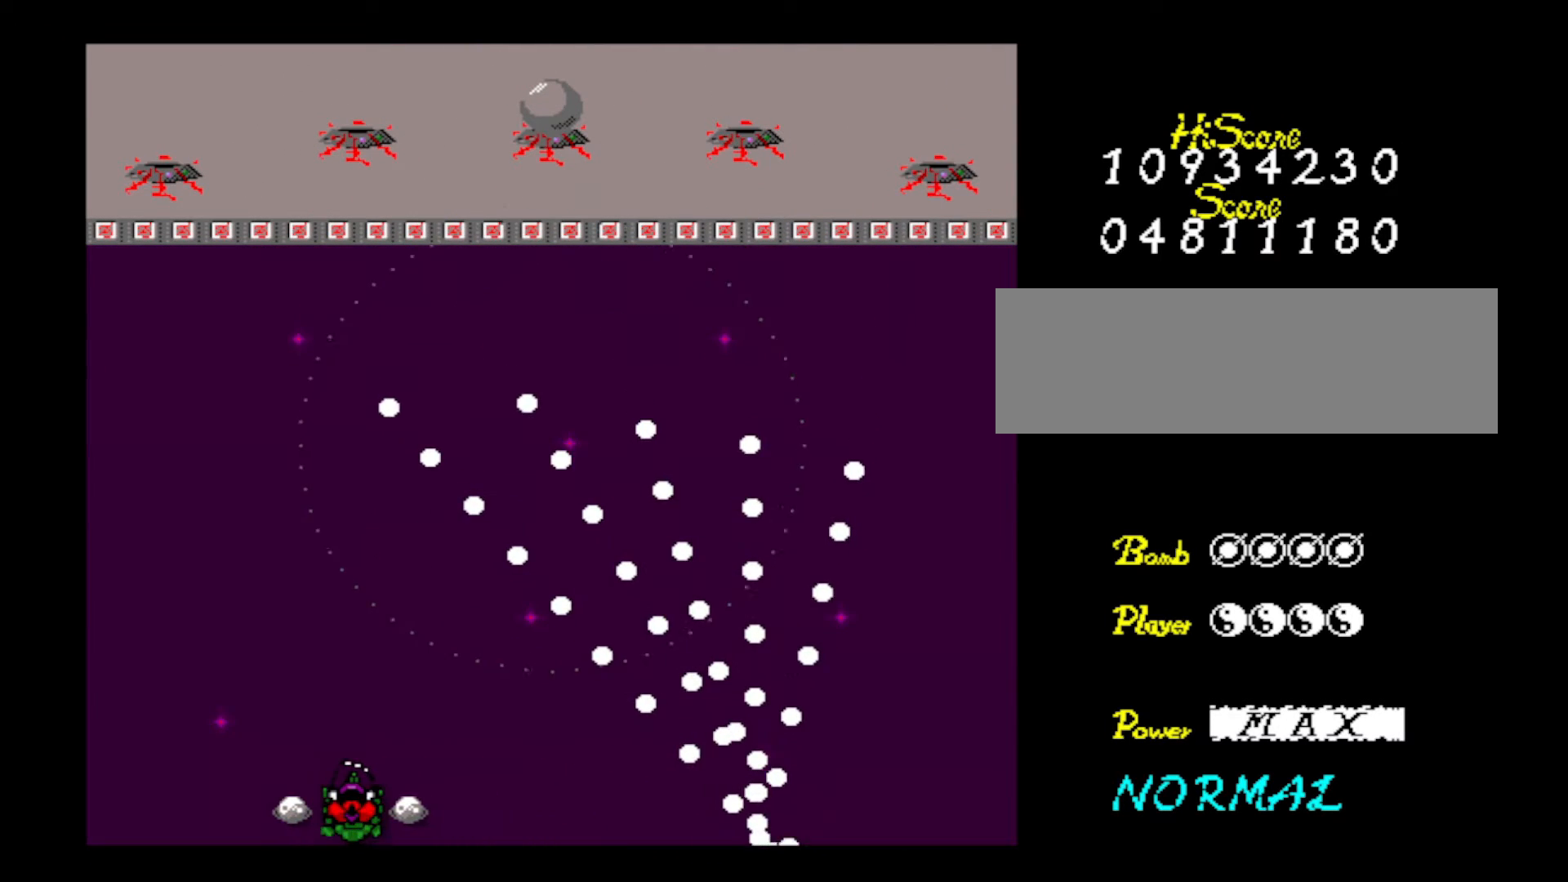
{"keys": ["right"], "events": [[301, "right", "down"]]}
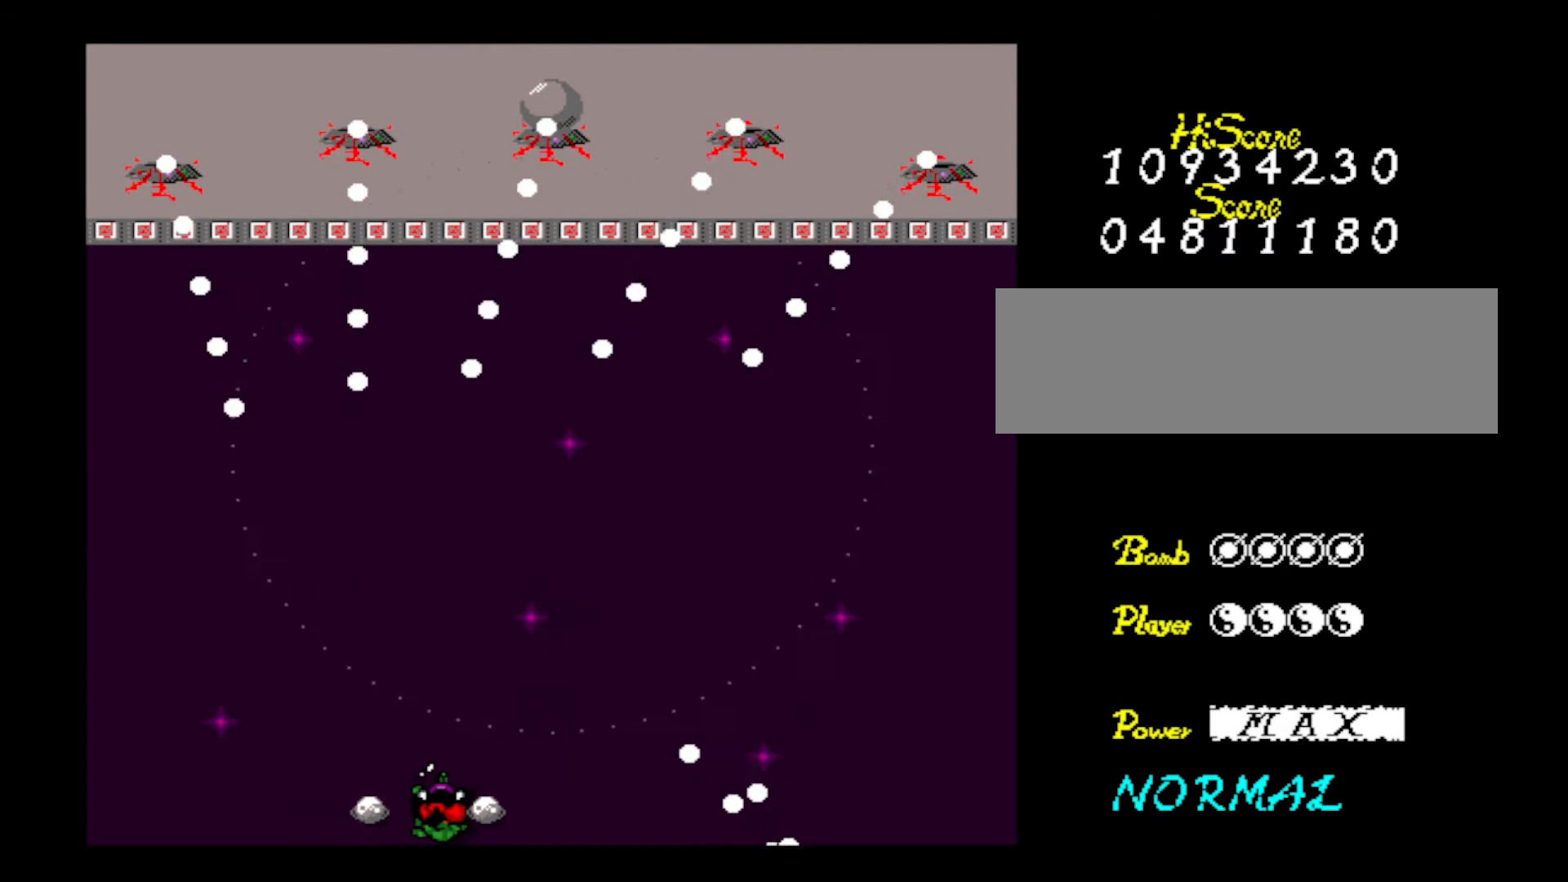
{"keys": ["right"], "events": []}
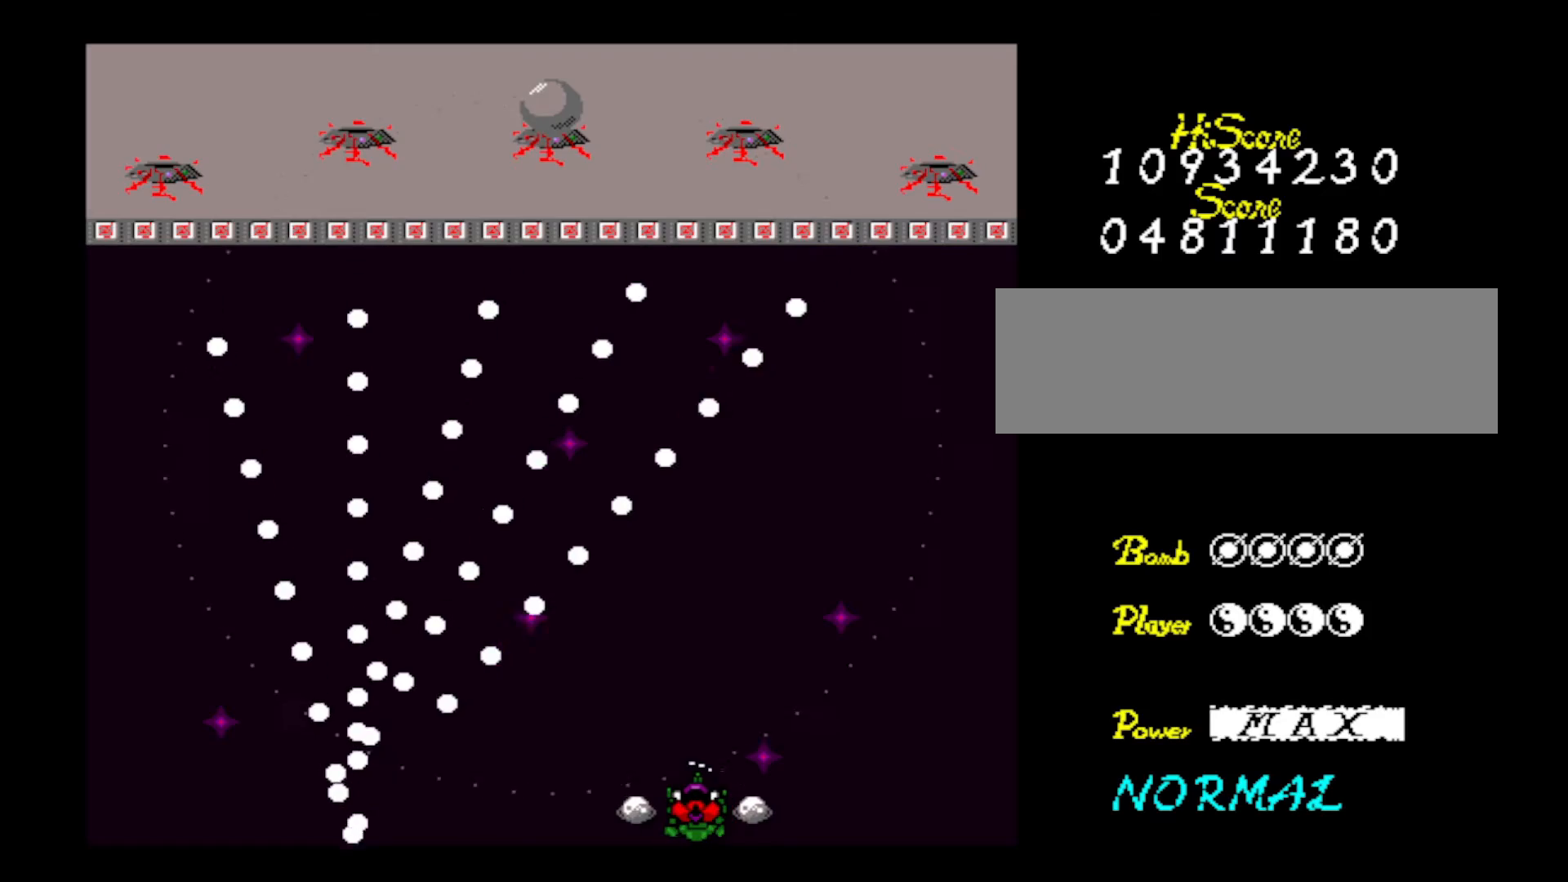
{"keys": [], "events": [[33, "right", "up"]]}
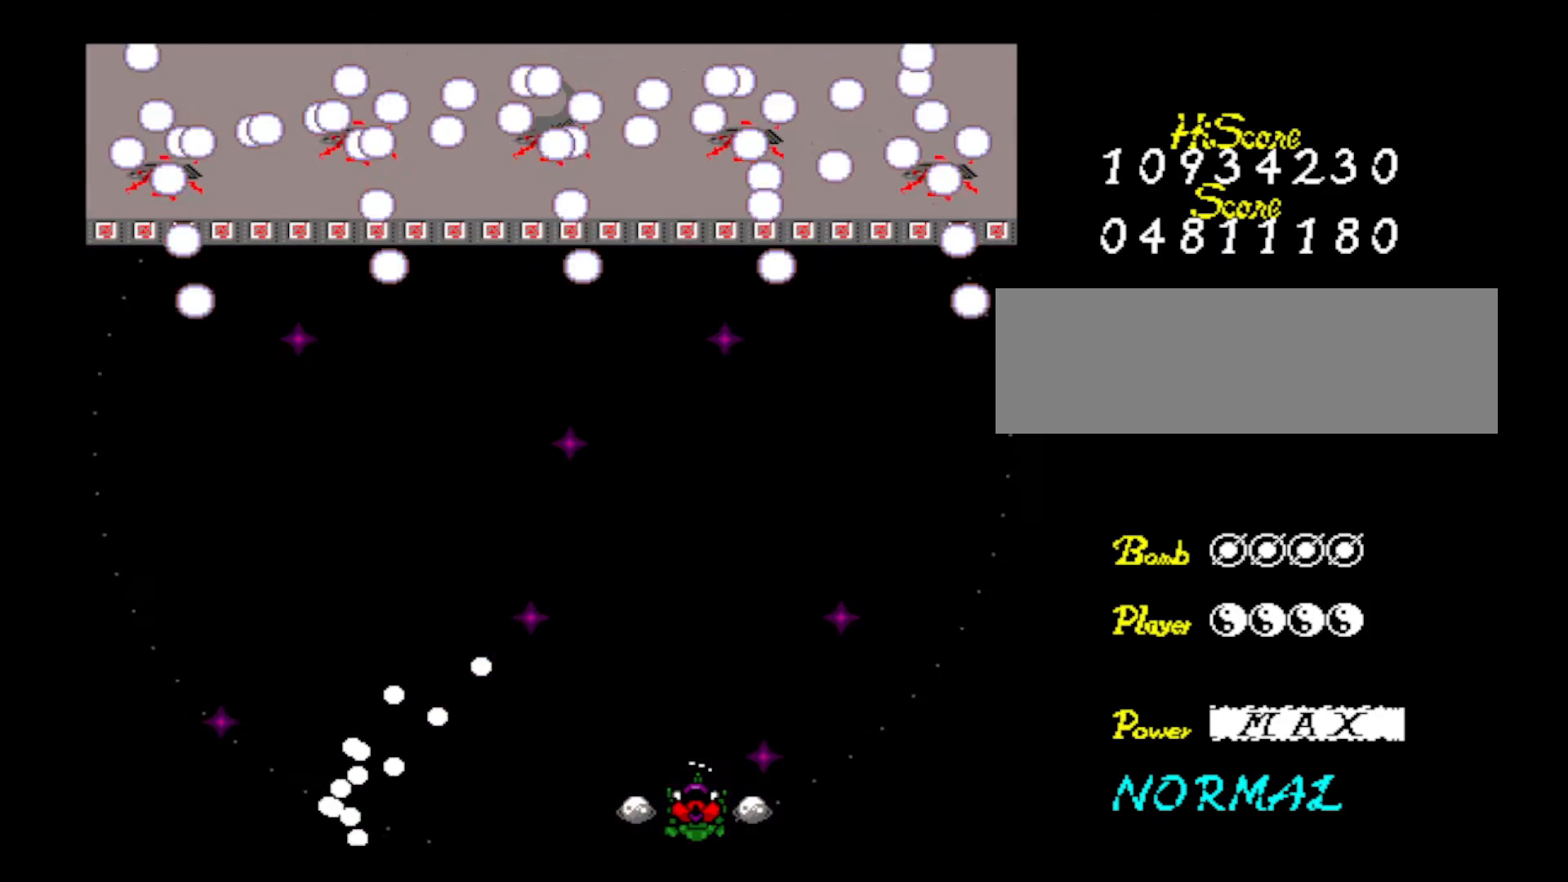
{"keys": [], "events": [[317, "left", "down"], [467, "left", "up"]]}
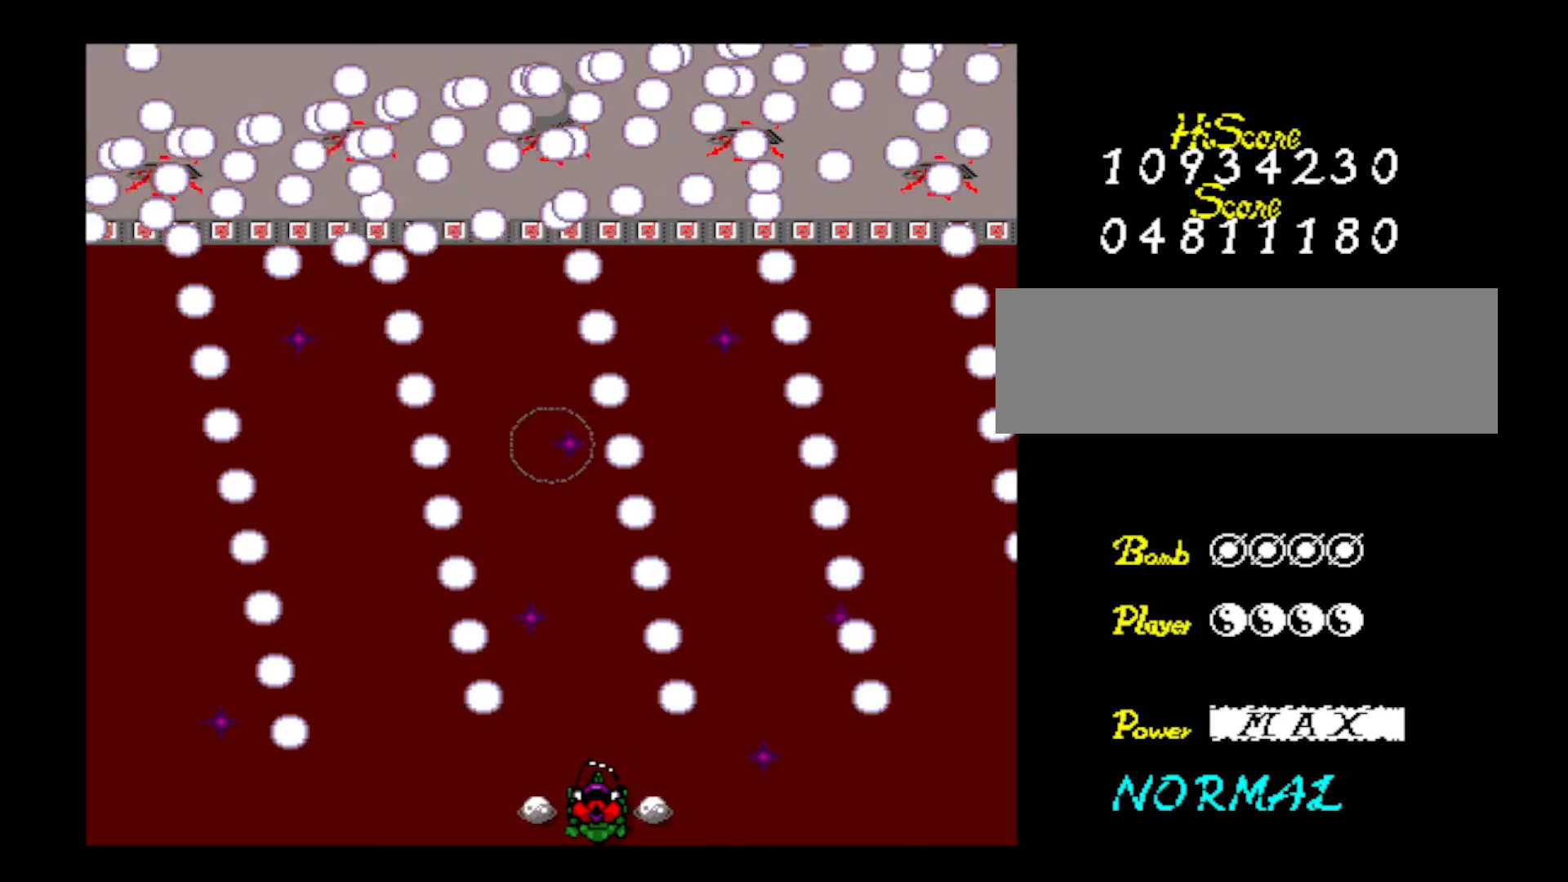
{"keys": [], "events": [[383, "z", "down"], [484, "z", "up"]]}
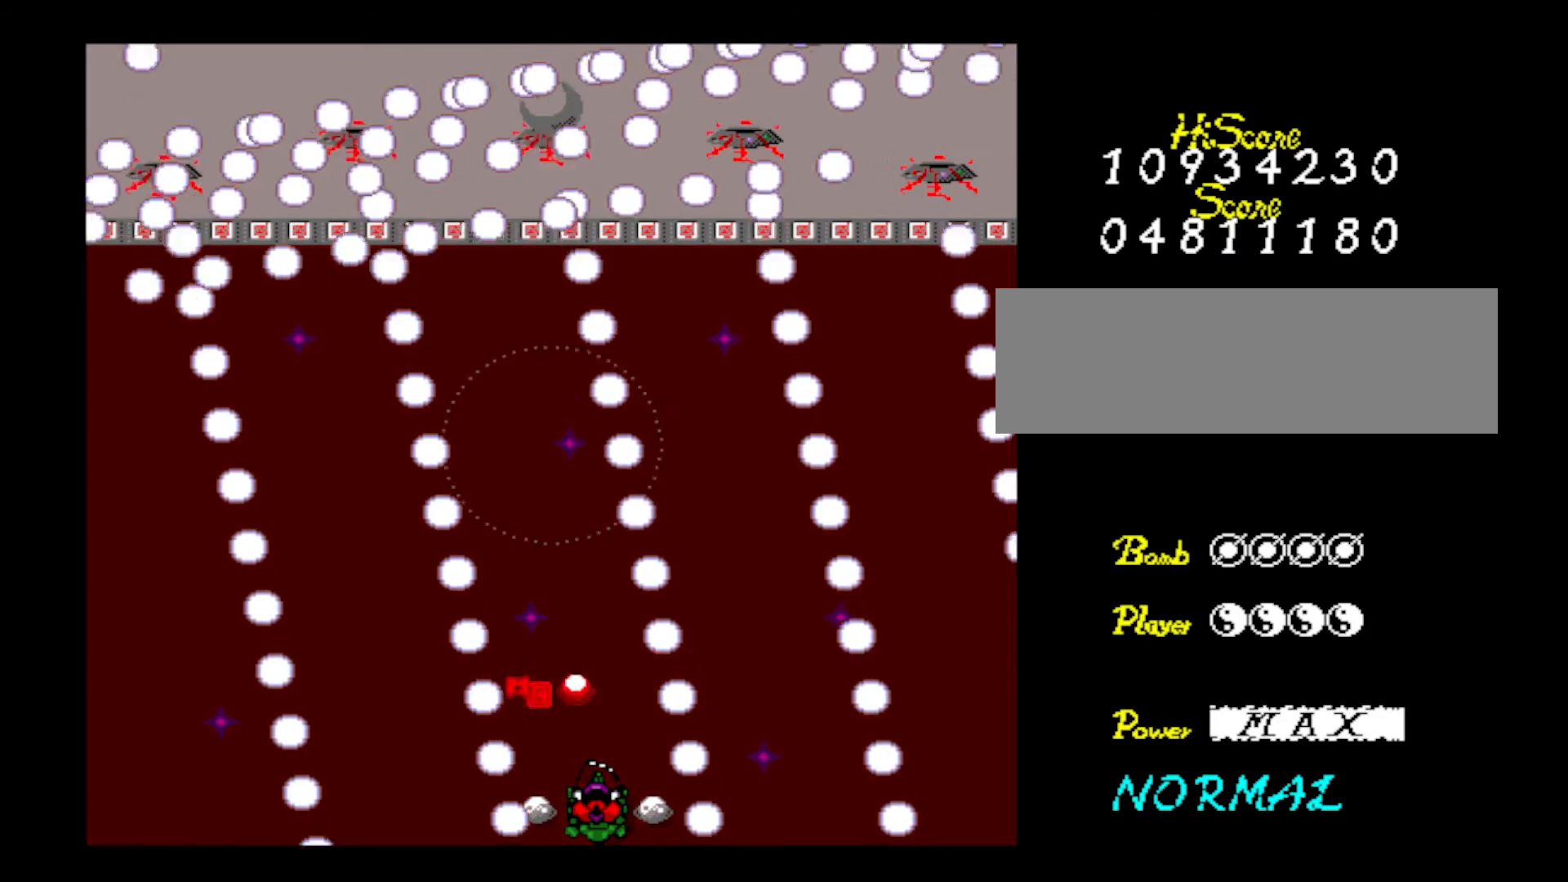
{"keys": ["z"], "events": [[67, "z", "down"], [167, "z", "up"], [217, "z", "down"], [317, "z", "up"], [367, "z", "down"], [451, "z", "up"], [501, "z", "down"]]}
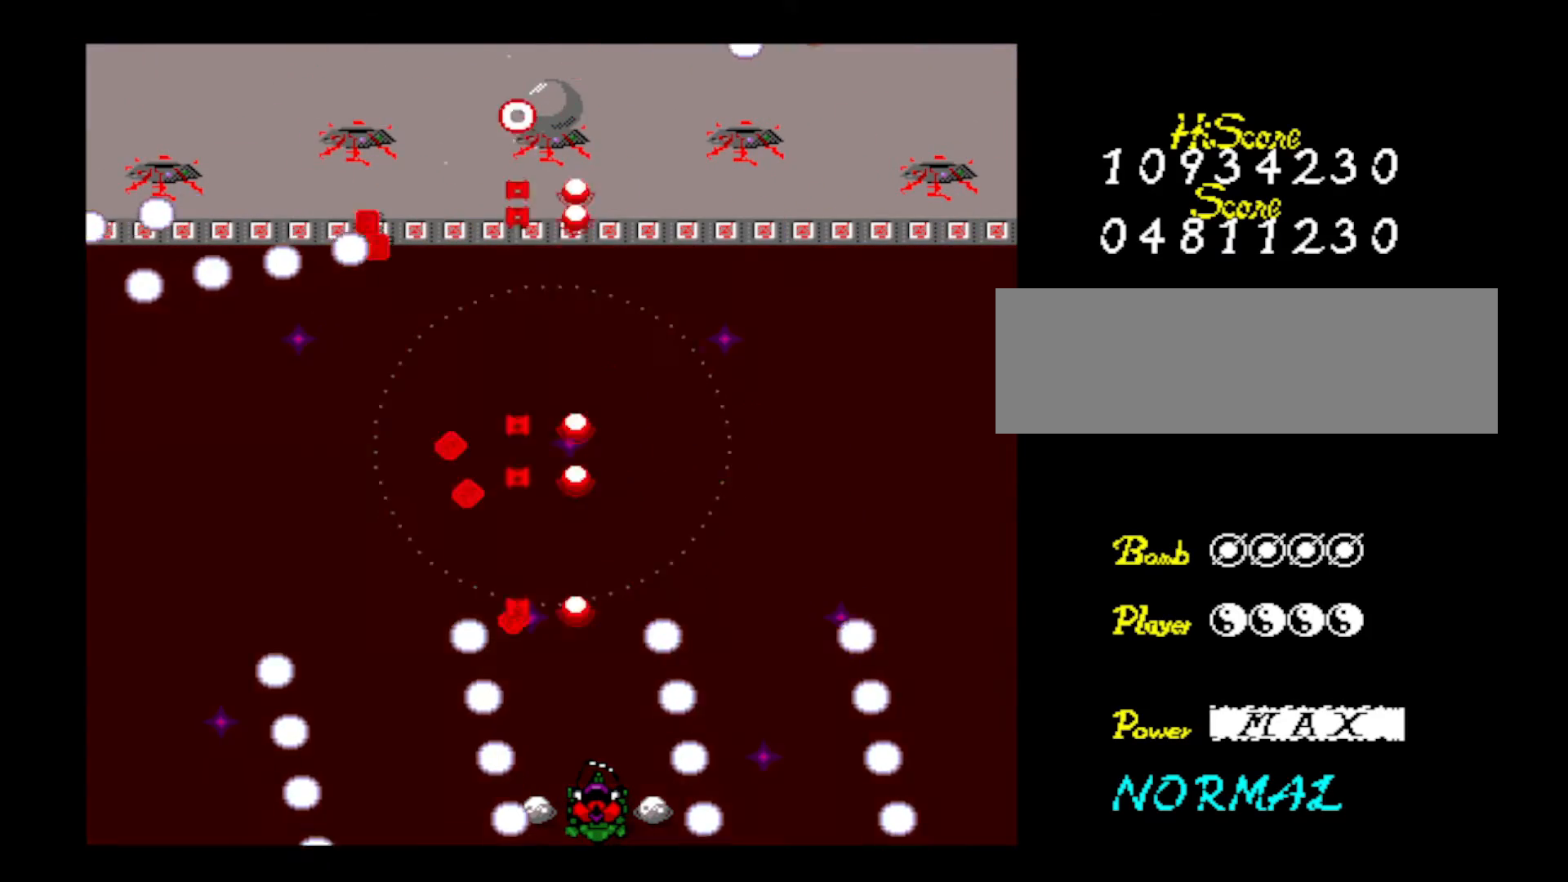
{"keys": [], "events": [[133, "z", "up"], [183, "z", "down"], [317, "z", "up"], [367, "z", "down"], [467, "z", "up"]]}
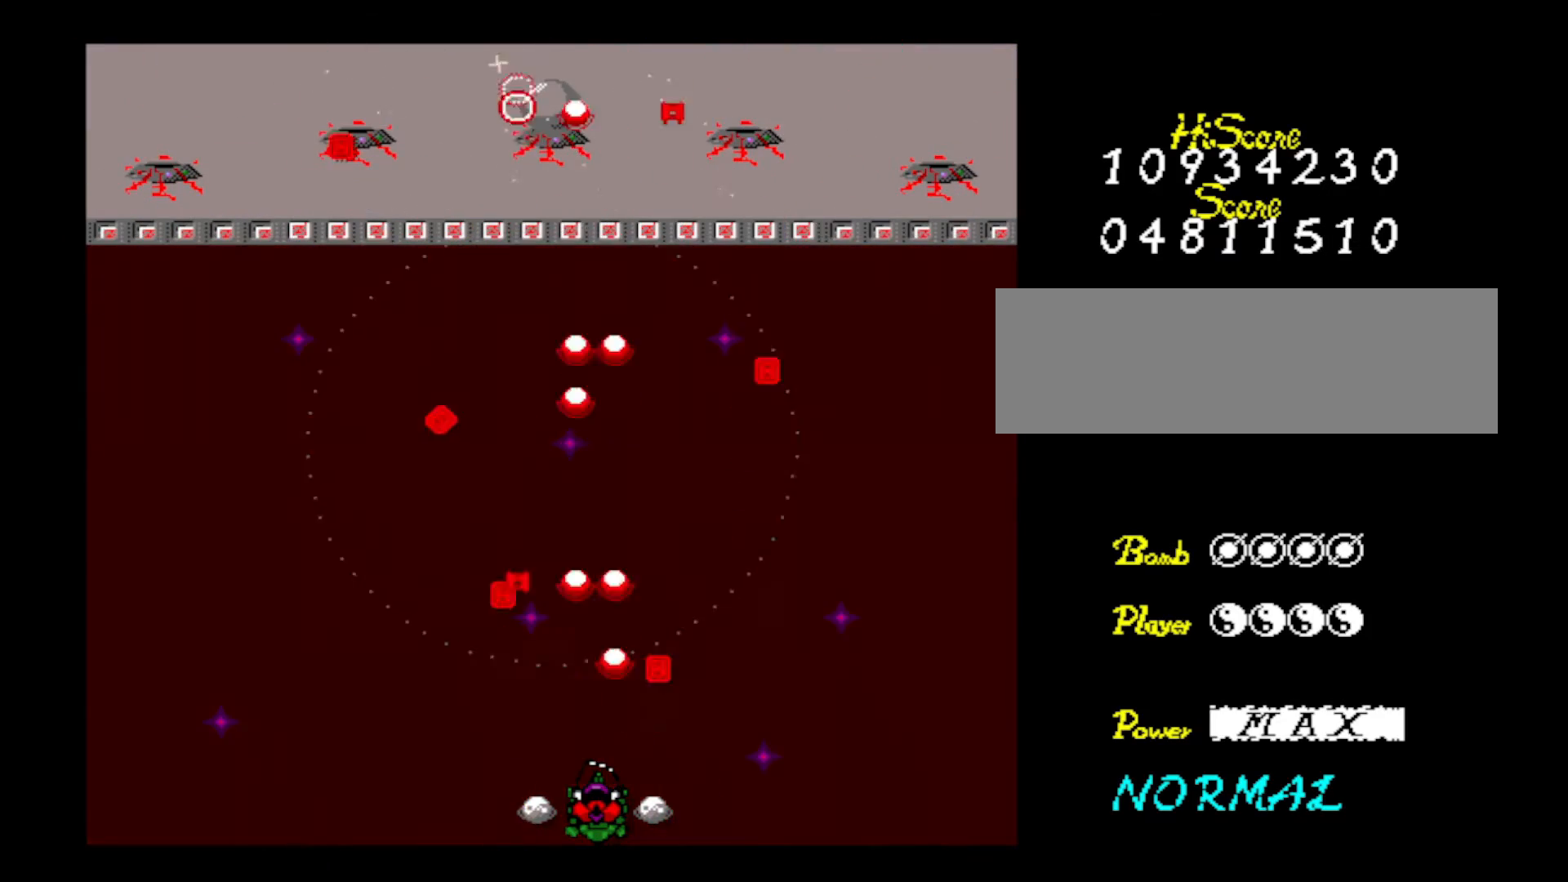
{"keys": [], "events": [[17, "z", "down"], [67, "left", "down"], [117, "left", "up"], [167, "z", "up"], [217, "z", "down"], [317, "z", "up"], [351, "z", "down"], [484, "z", "up"]]}
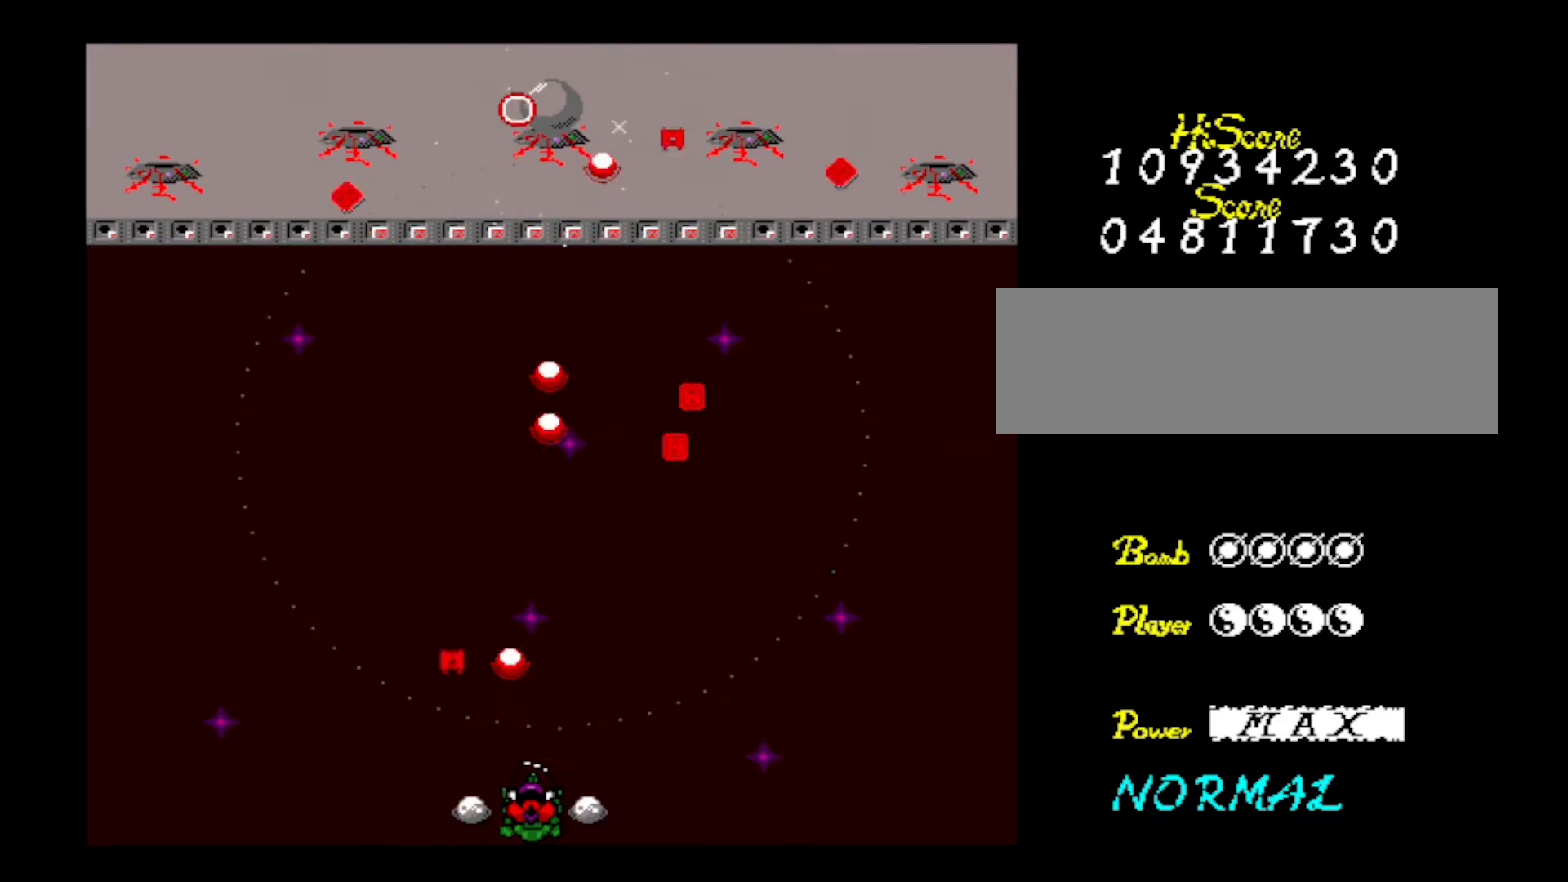
{"keys": ["right", "z"], "events": [[33, "z", "down"], [183, "z", "up"], [233, "z", "down"], [367, "z", "up"], [417, "right", "down"], [417, "z", "down"]]}
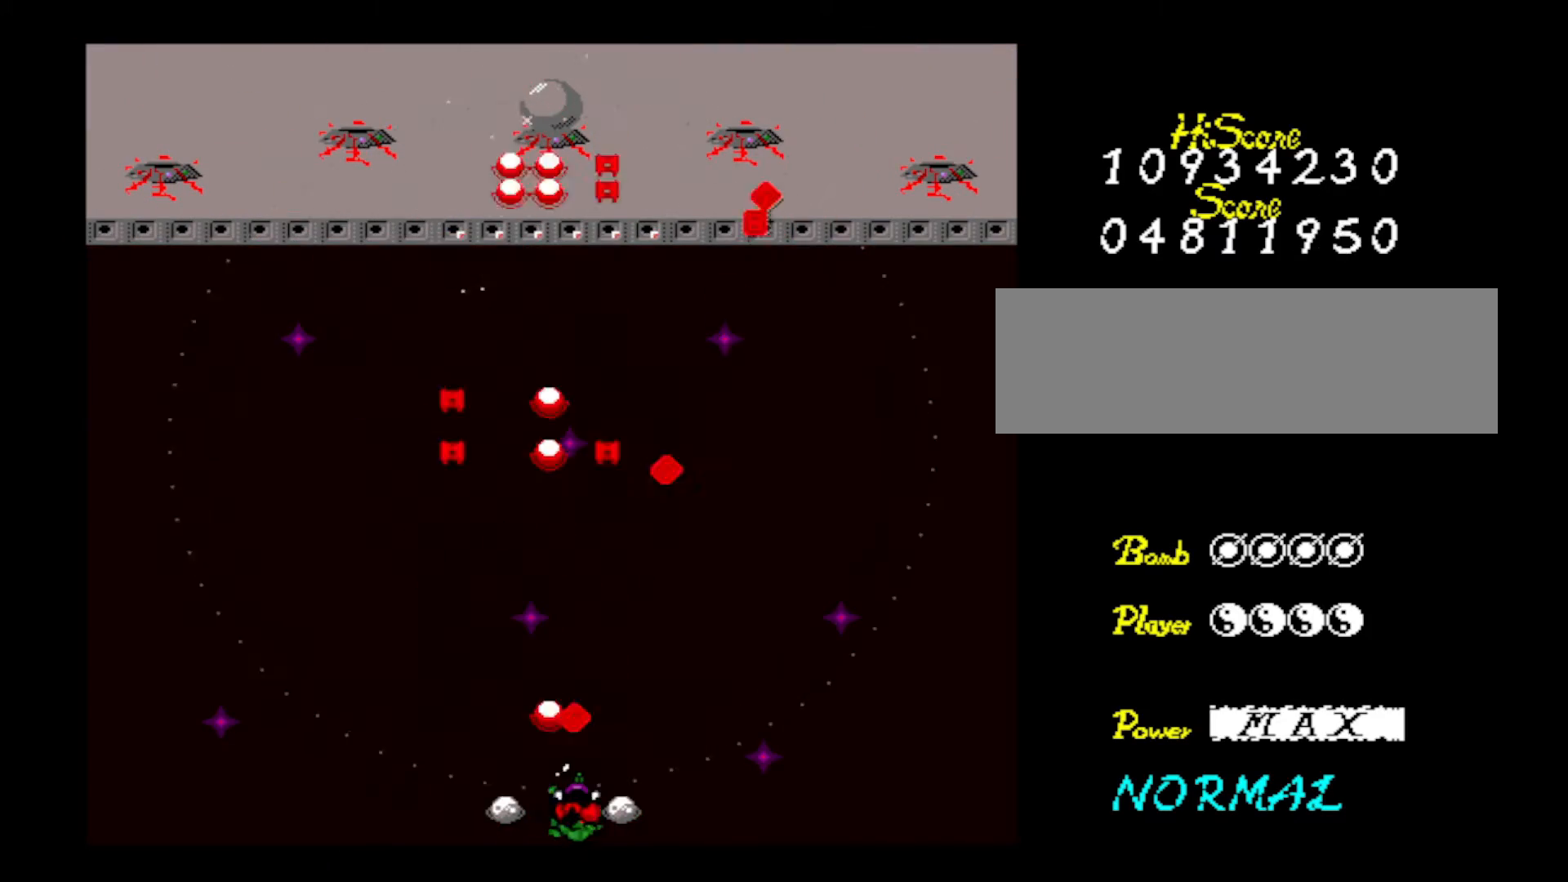
{"keys": ["z"], "events": [[17, "right", "up"], [17, "z", "up"], [67, "z", "down"], [200, "z", "up"], [250, "z", "down"], [384, "z", "up"], [434, "z", "down"]]}
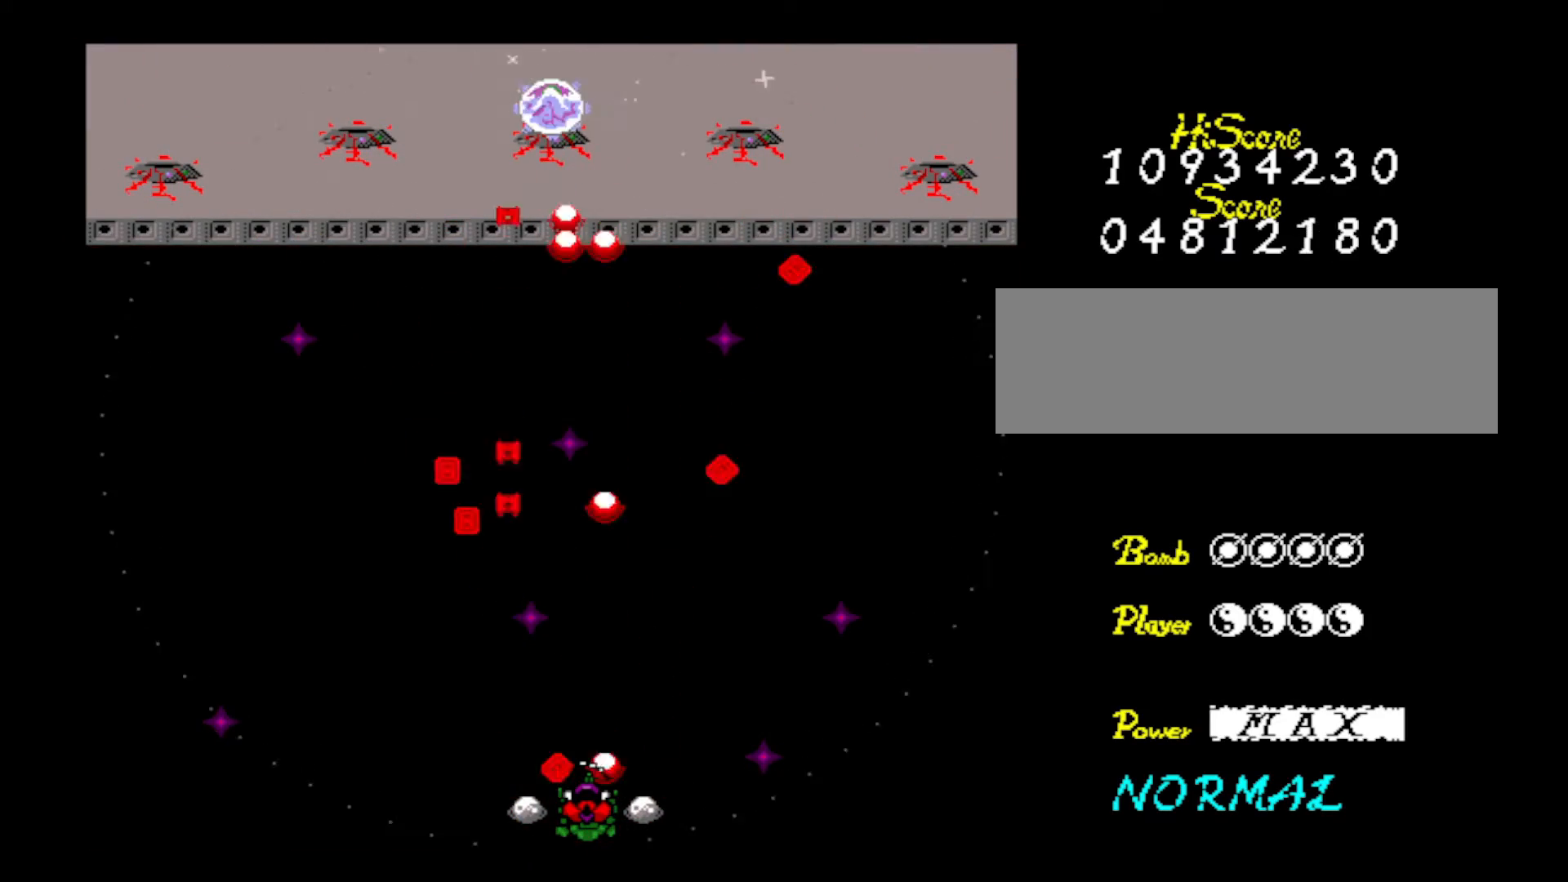
{"keys": ["z"], "events": [[400, "z", "up"], [450, "z", "down"]]}
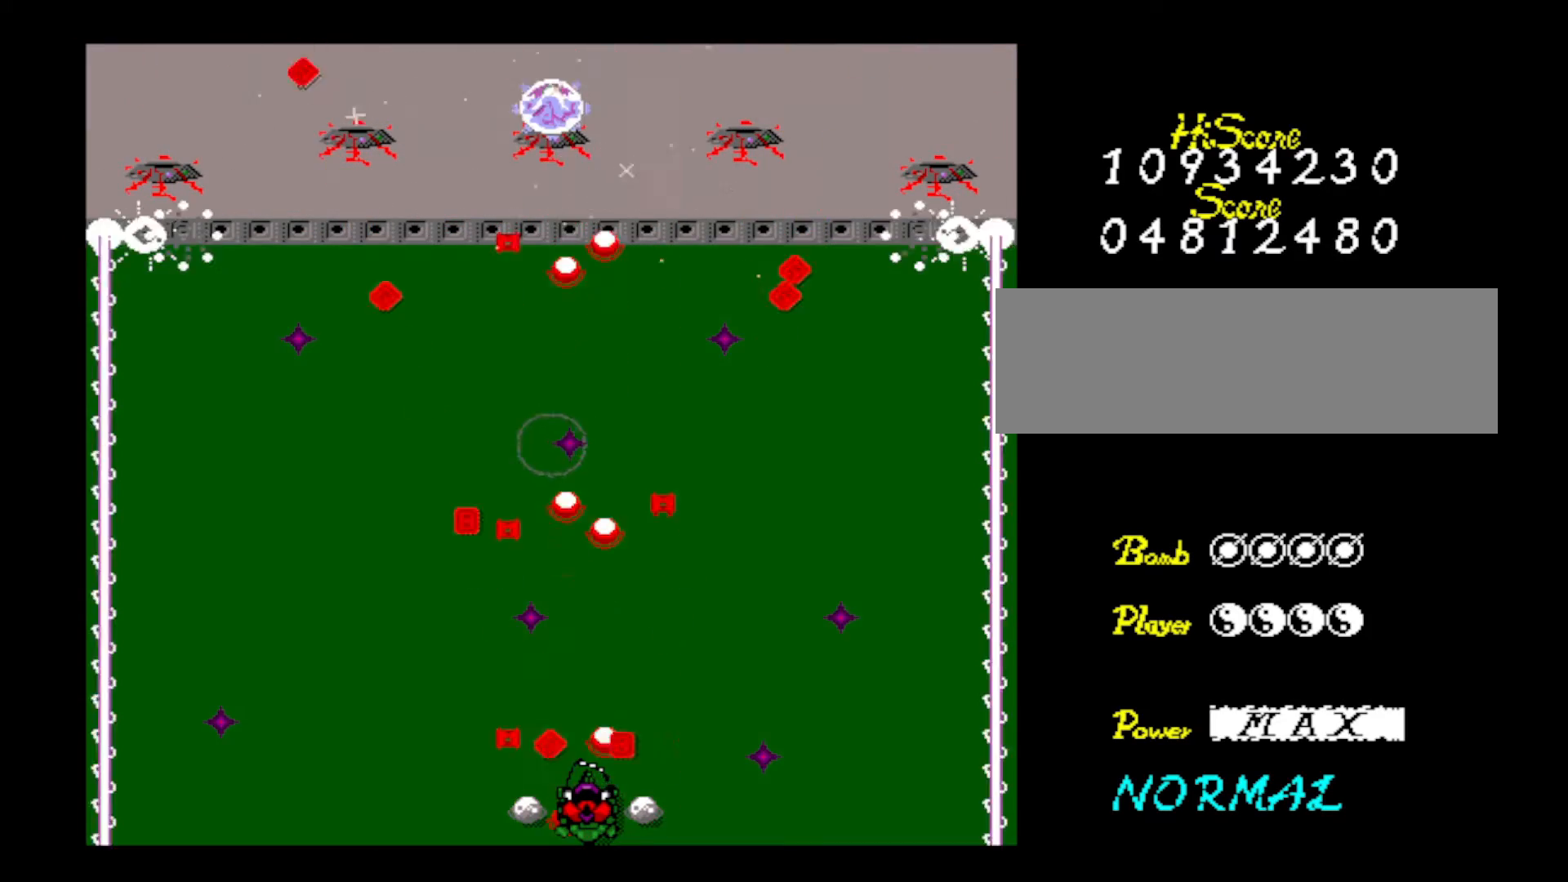
{"keys": [], "events": [[84, "z", "up"], [134, "z", "down"], [501, "z", "up"]]}